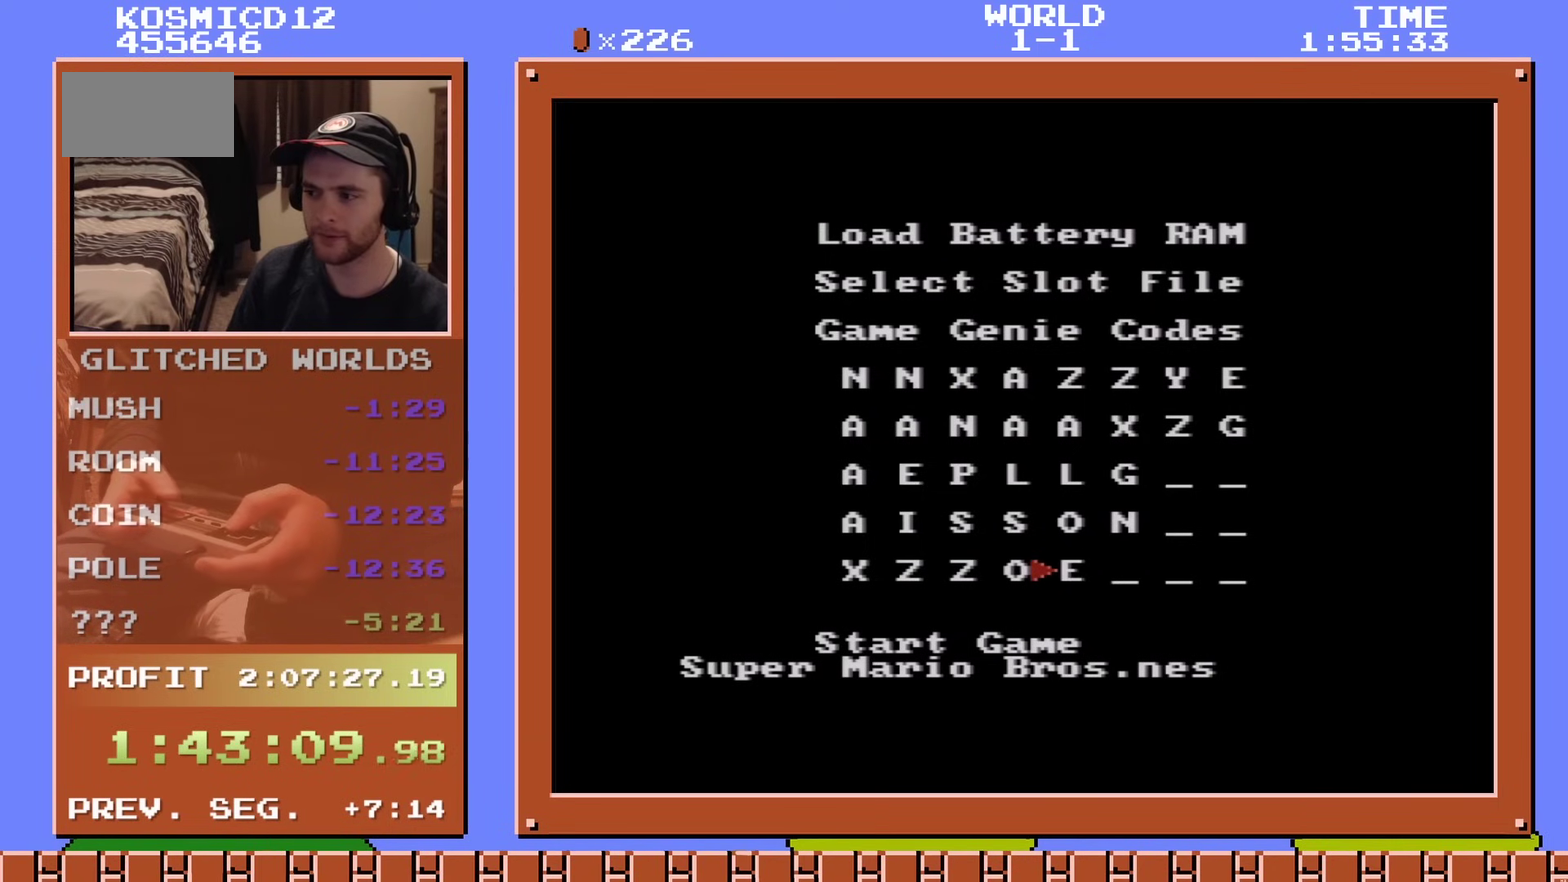
Gameplay with a controller (Nintendo layout); each line is a JSON object with the inputs held at the frame after it (dt_ms = milliseconds from this image to that frame). "events" lists button and stick changes between this image and that frame as [ms after this image, input, new state], when the widget could be followed in between. Not read: L3 R3.
{"dt_ms": 200, "buttons": ["B"], "events": [[50, "DPAD_RIGHT", "up"], [117, "B", "down"]]}
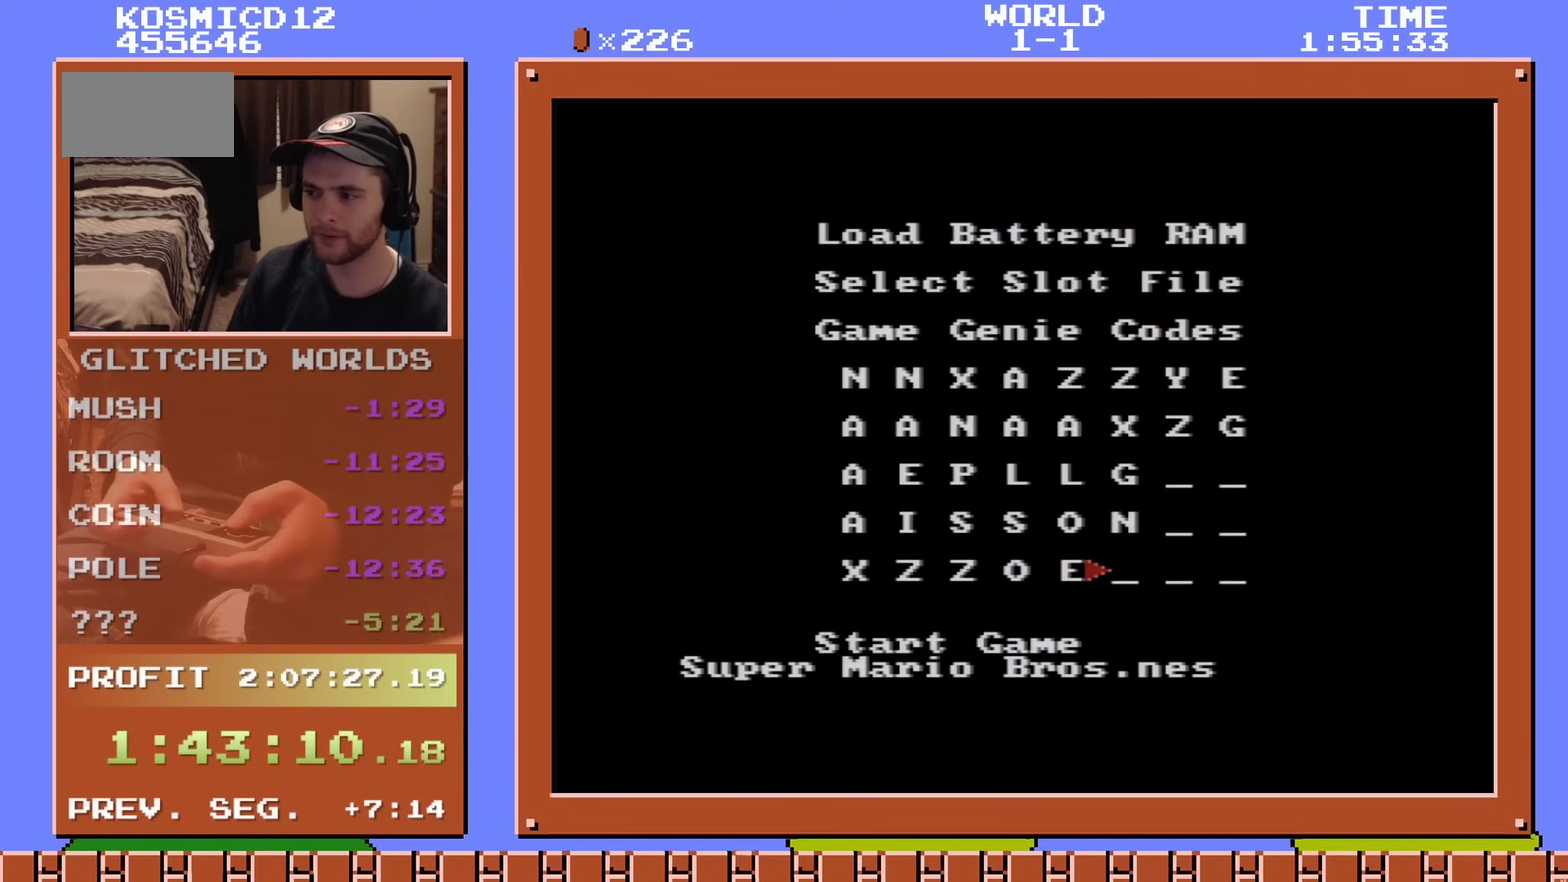
{"dt_ms": 300, "buttons": ["B"], "events": [[17, "B", "up"], [83, "B", "down"], [167, "B", "up"], [267, "B", "down"]]}
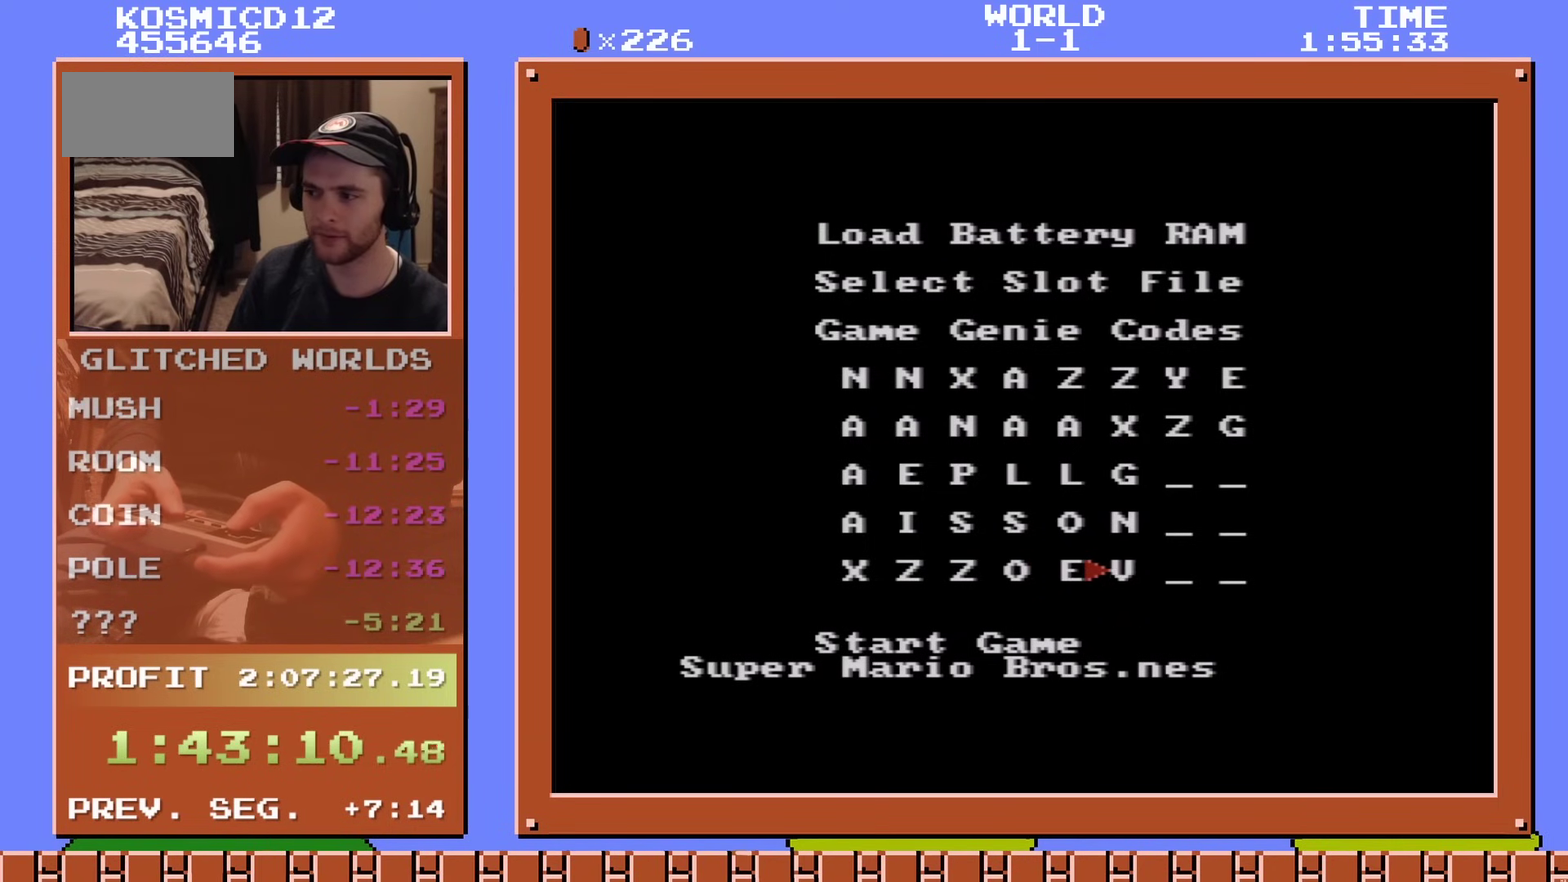
{"dt_ms": 201, "buttons": ["B"], "events": [[34, "B", "up"], [151, "B", "down"]]}
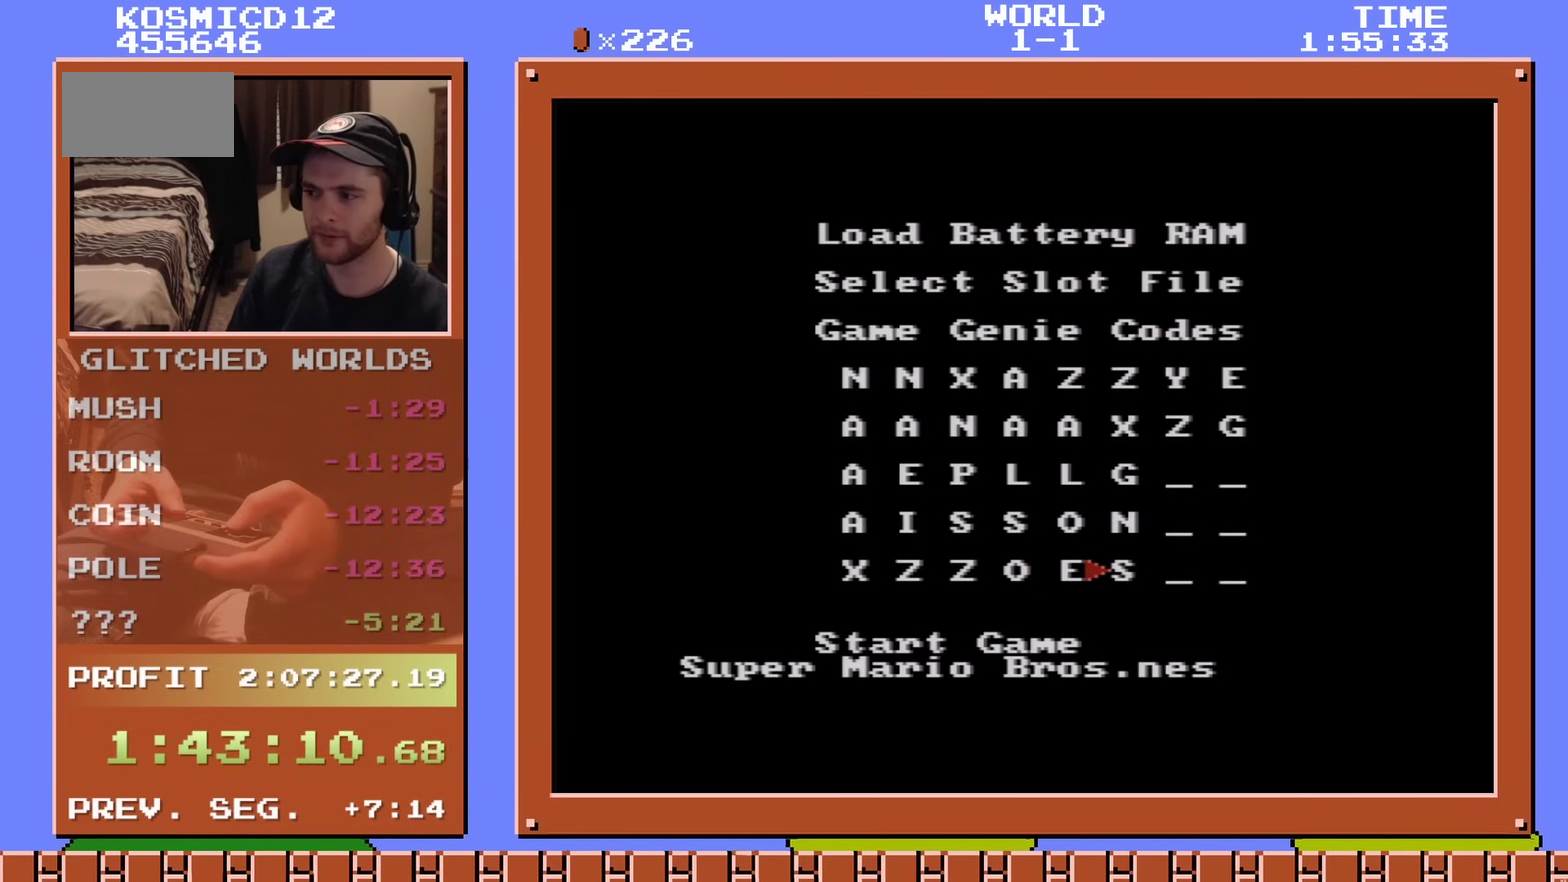
{"dt_ms": 200, "buttons": ["B"], "events": [[16, "B", "up"], [166, "B", "down"]]}
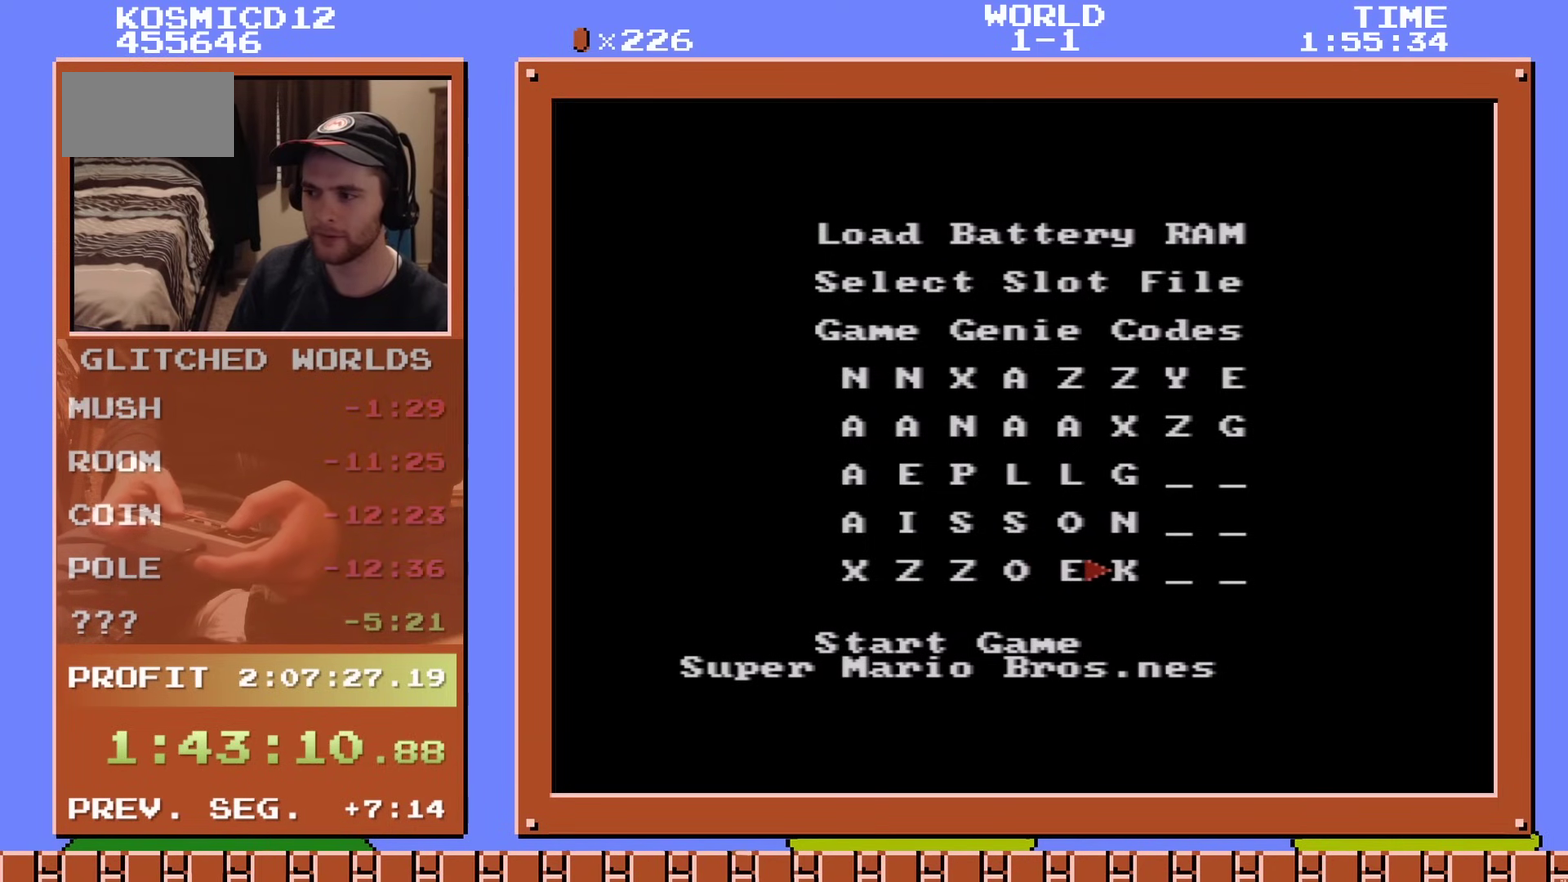
{"dt_ms": 300, "buttons": ["A"], "events": [[67, "B", "up"], [217, "A", "down"]]}
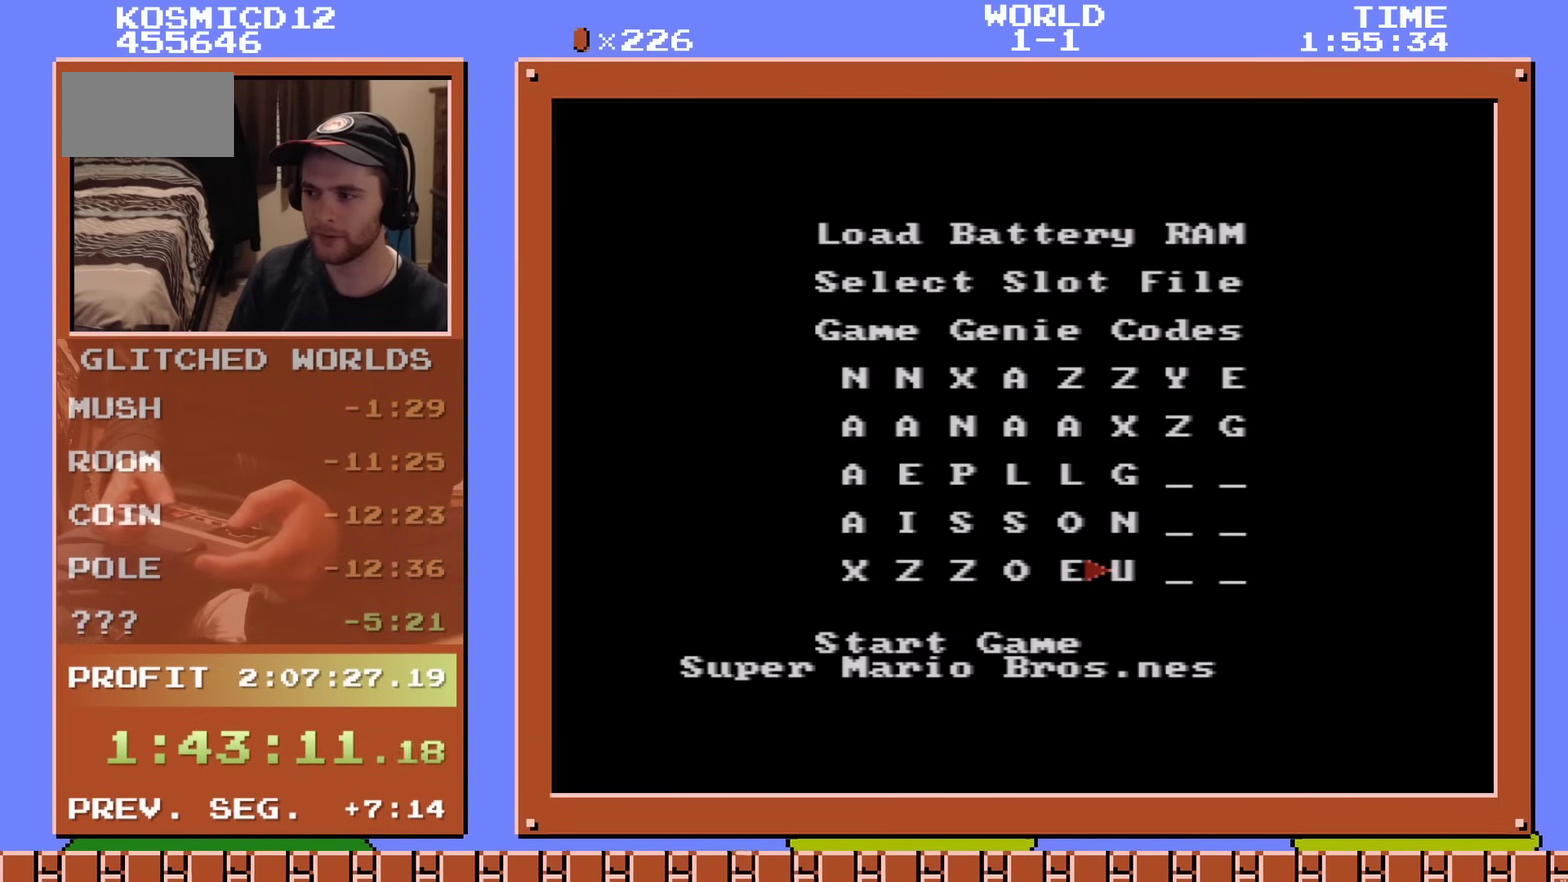
{"dt_ms": 300, "buttons": ["DPAD_DOWN"], "events": [[17, "A", "up"], [267, "DPAD_DOWN", "down"]]}
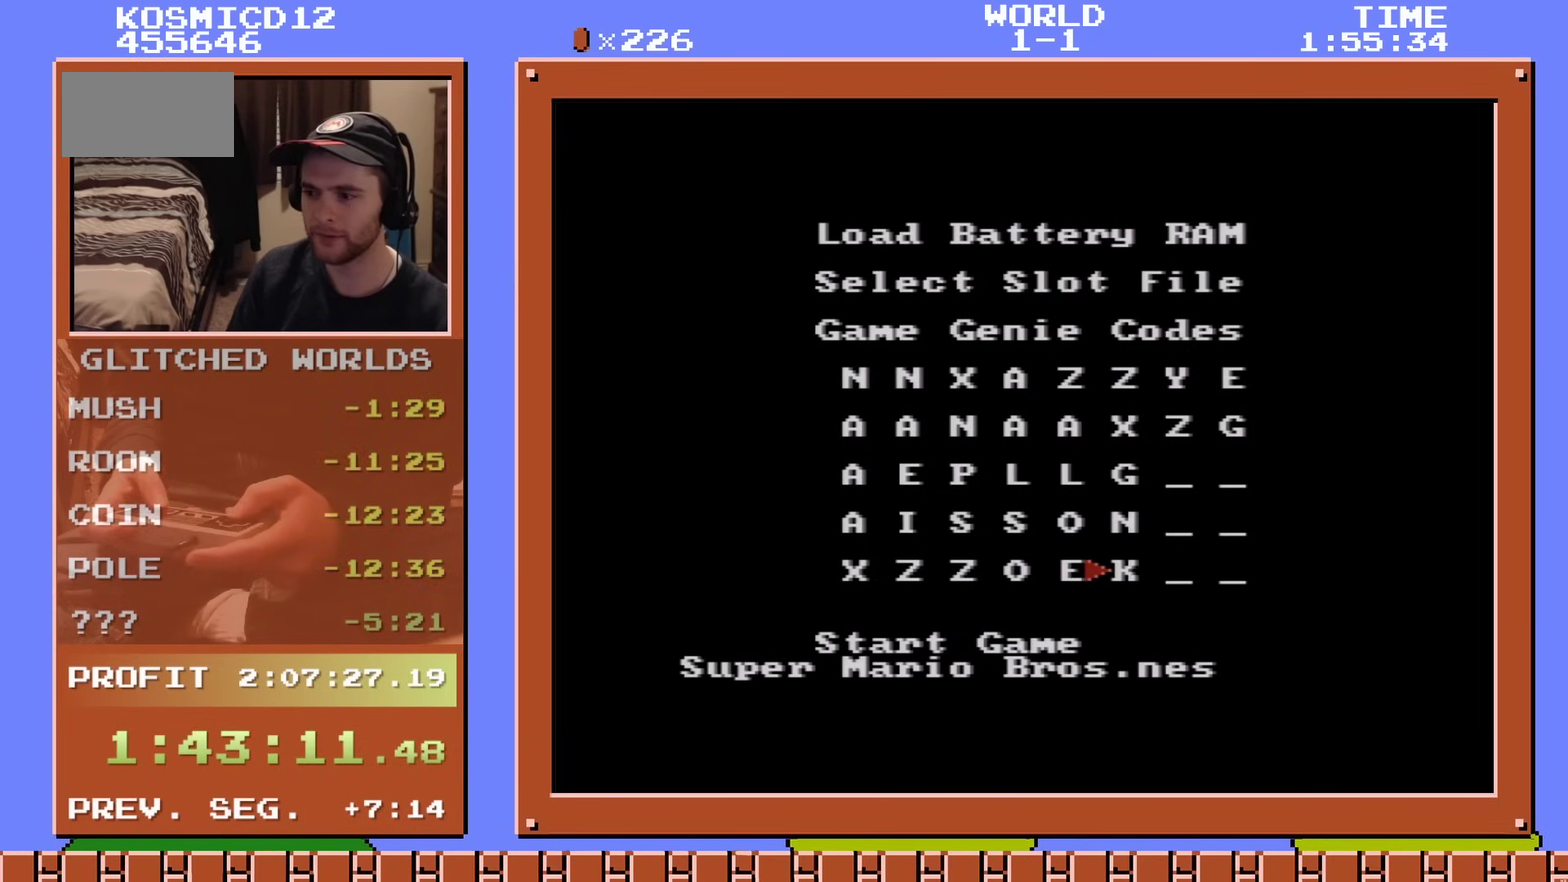
{"dt_ms": 201, "buttons": ["DPAD_RIGHT"], "events": [[50, "DPAD_DOWN", "up"], [167, "DPAD_RIGHT", "down"]]}
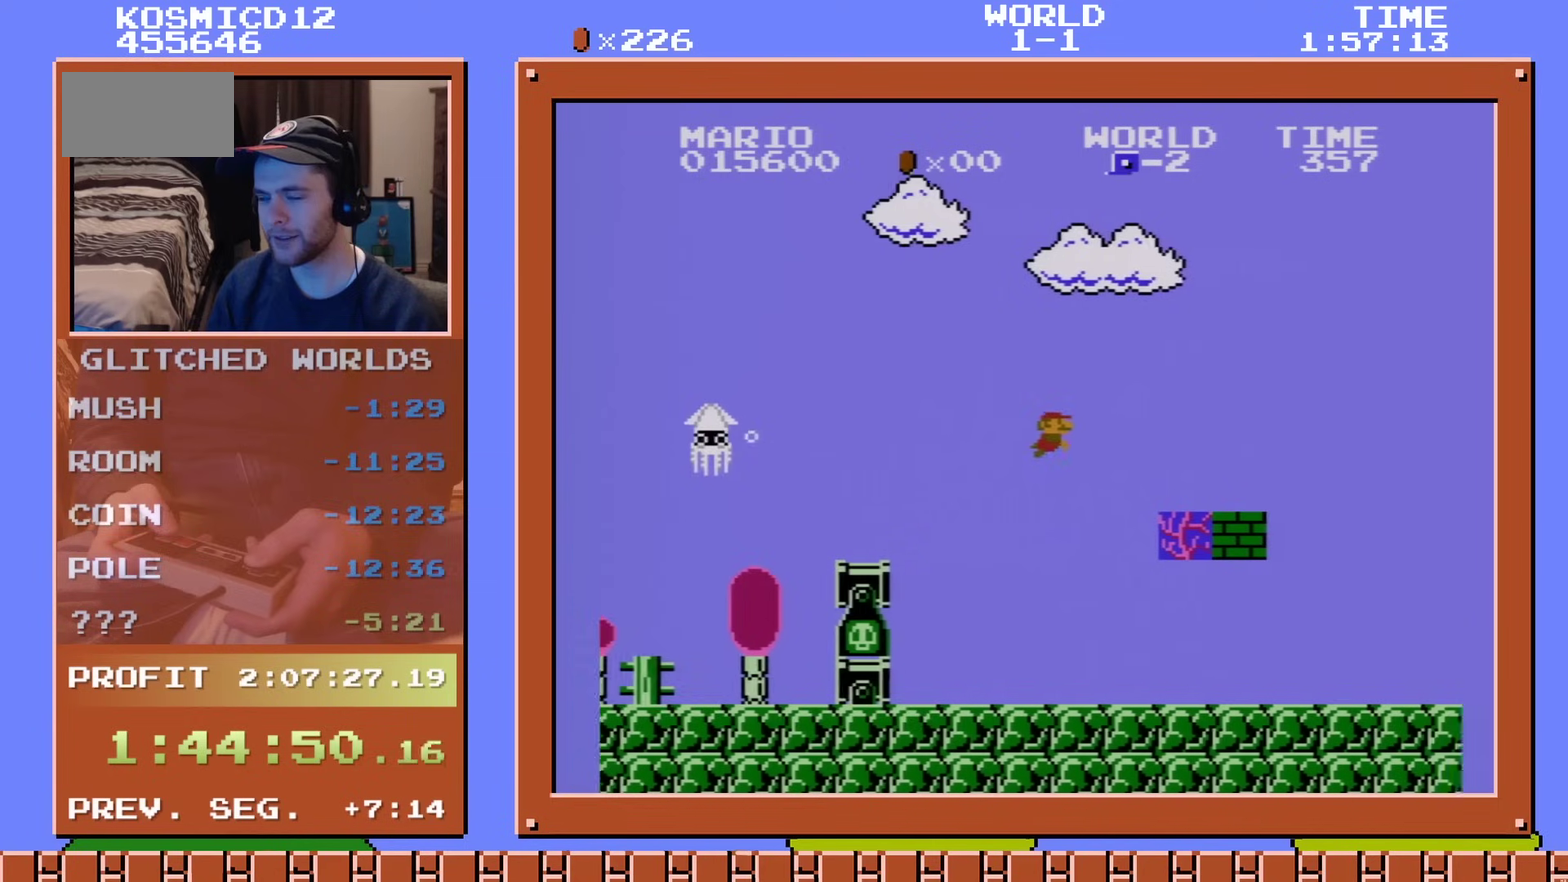
{"dt_ms": 200, "buttons": ["DPAD_RIGHT"], "events": [[66, "A", "down"], [150, "A", "up"]]}
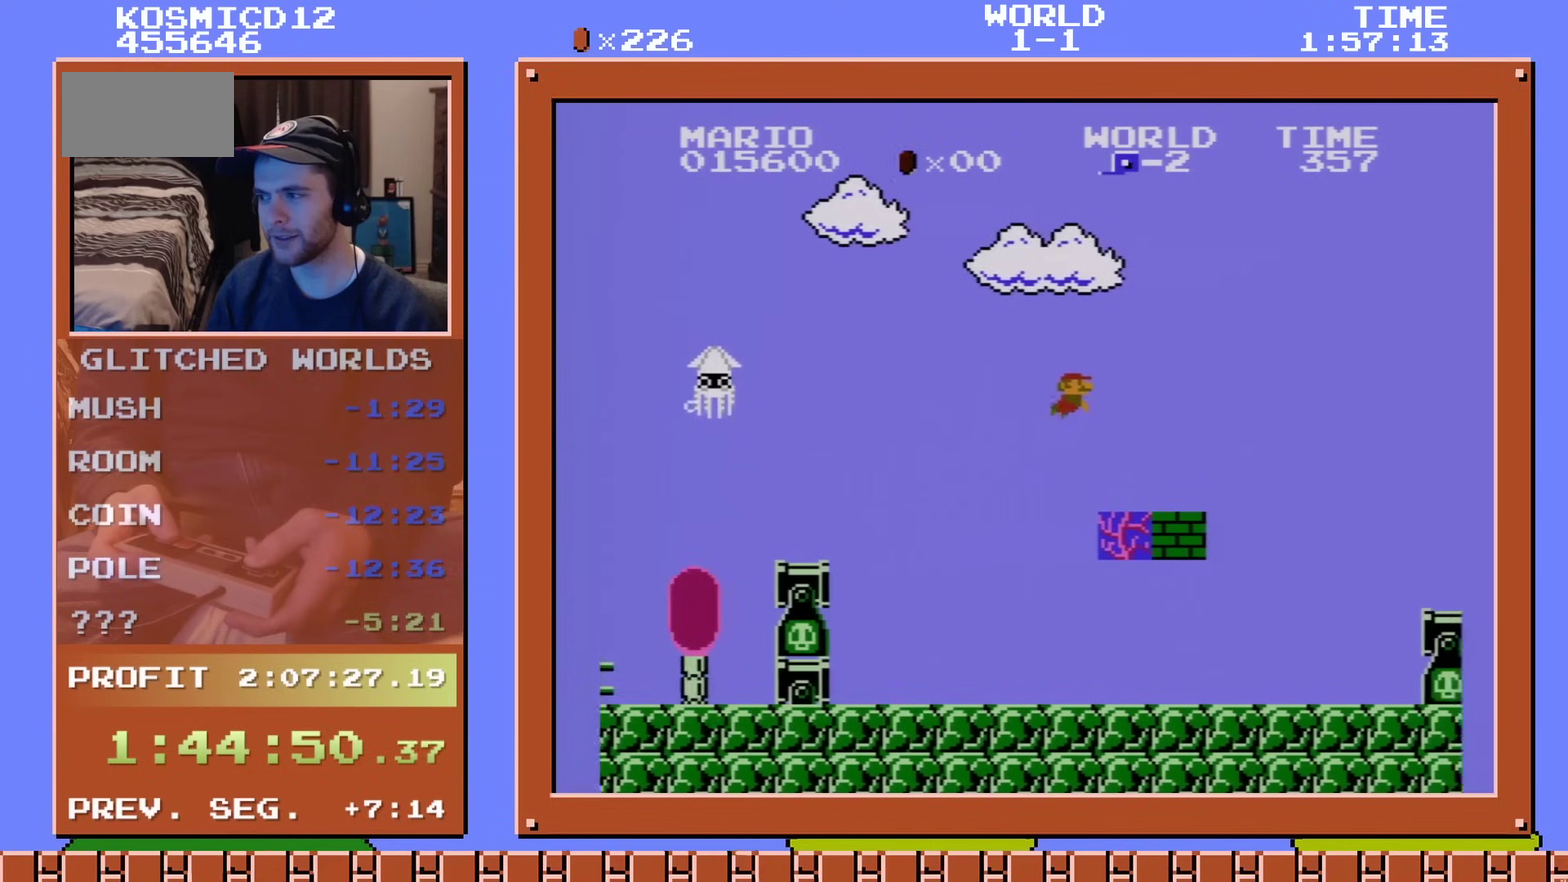
{"dt_ms": 500, "buttons": ["A", "DPAD_RIGHT"], "events": [[16, "A", "down"], [100, "A", "up"], [233, "A", "down"], [283, "A", "up"], [484, "A", "down"]]}
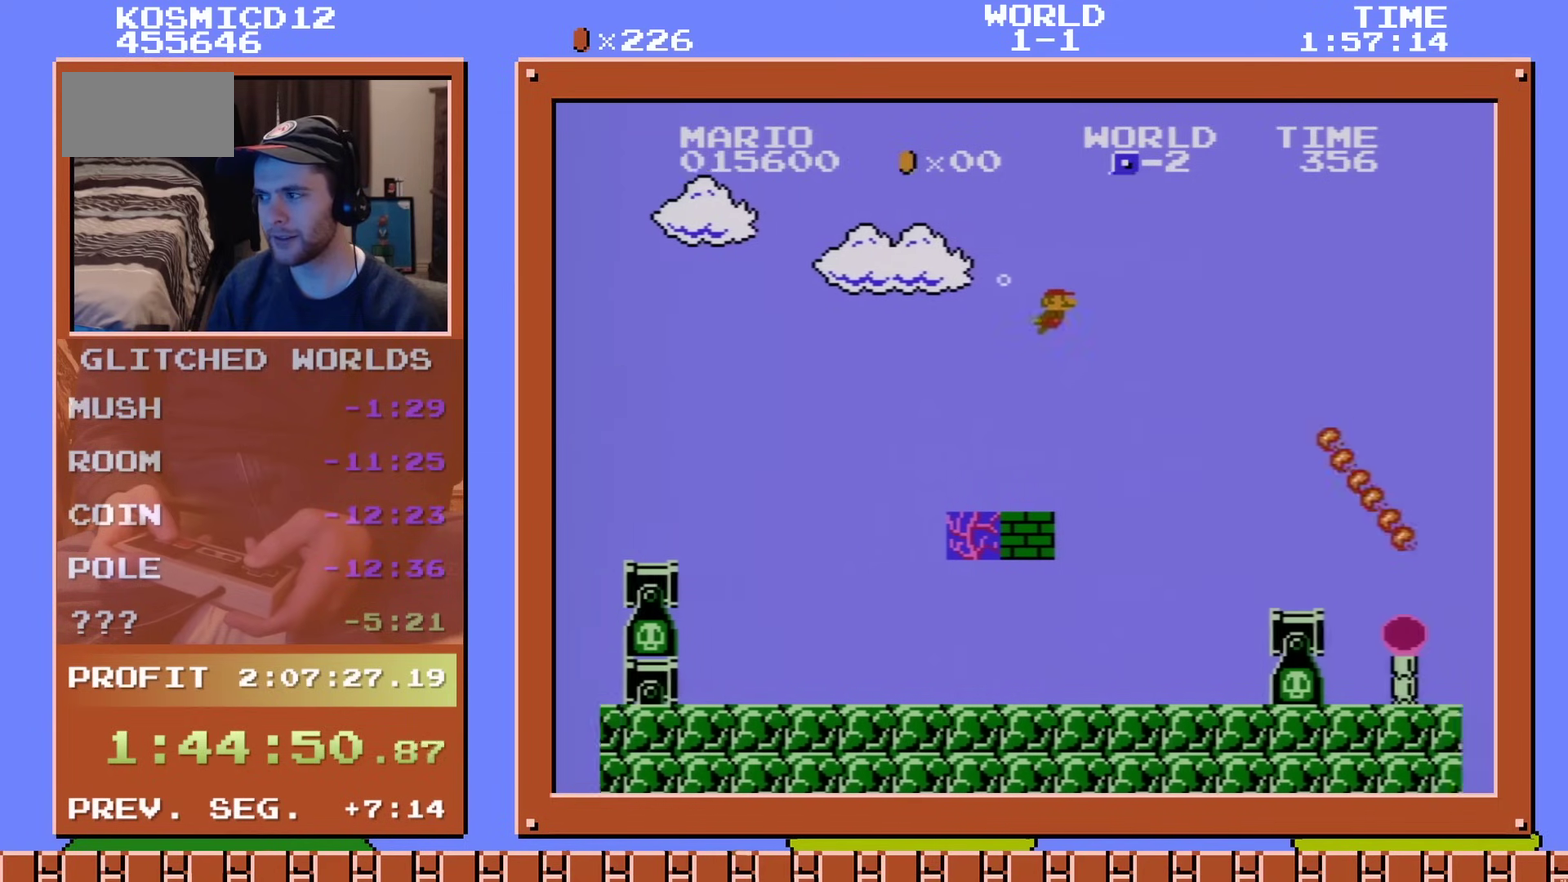
{"dt_ms": 200, "buttons": ["A", "DPAD_RIGHT"], "events": [[67, "A", "up"], [200, "A", "down"]]}
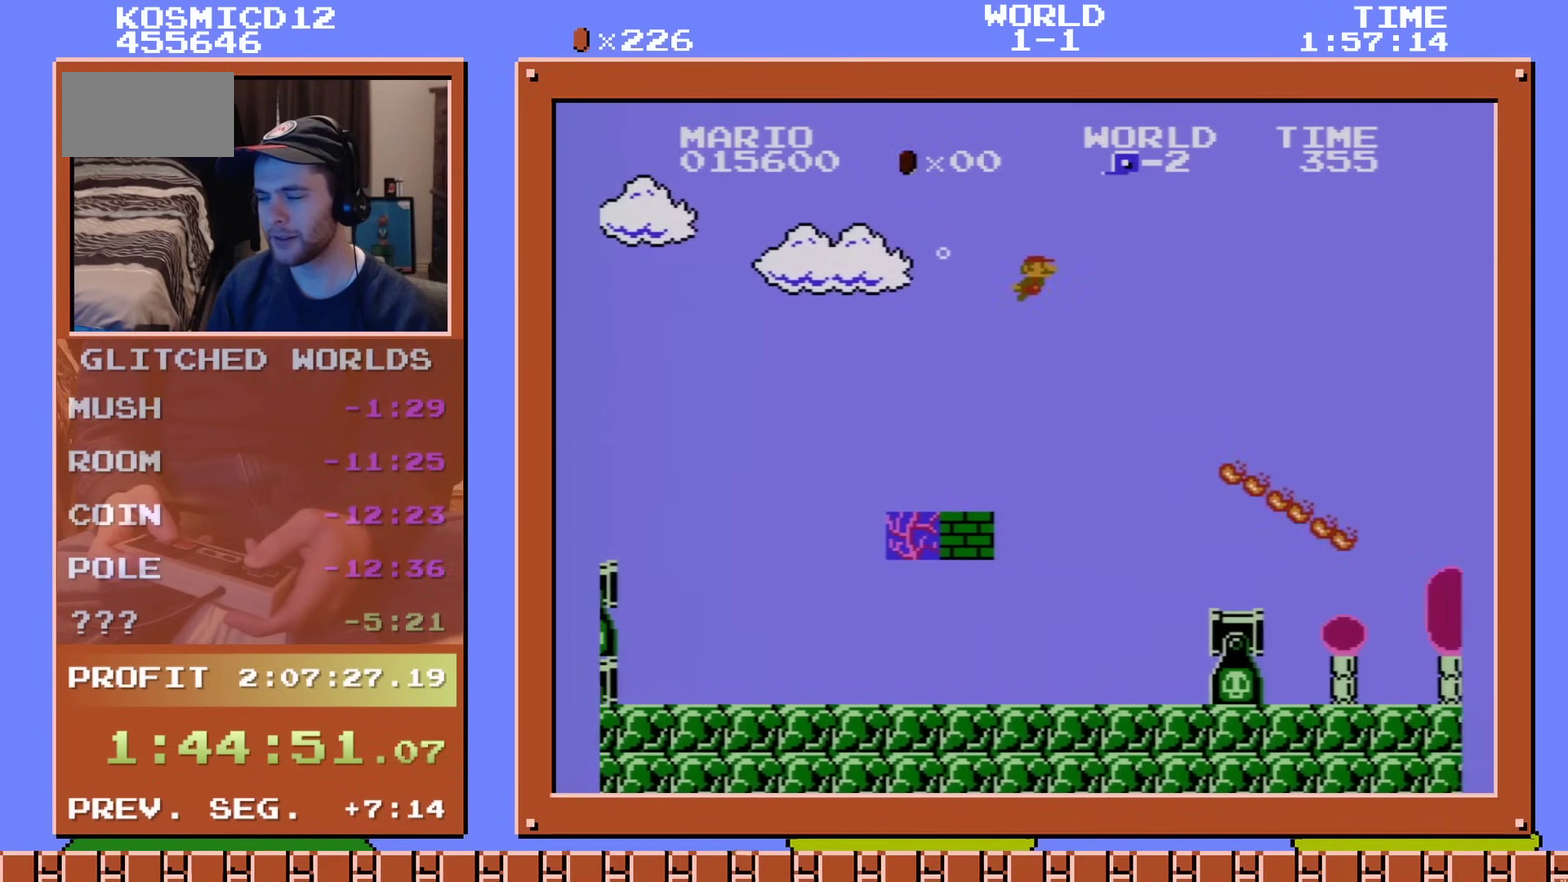
{"dt_ms": 201, "buttons": ["A", "DPAD_RIGHT"], "events": [[101, "A", "up"], [151, "A", "down"]]}
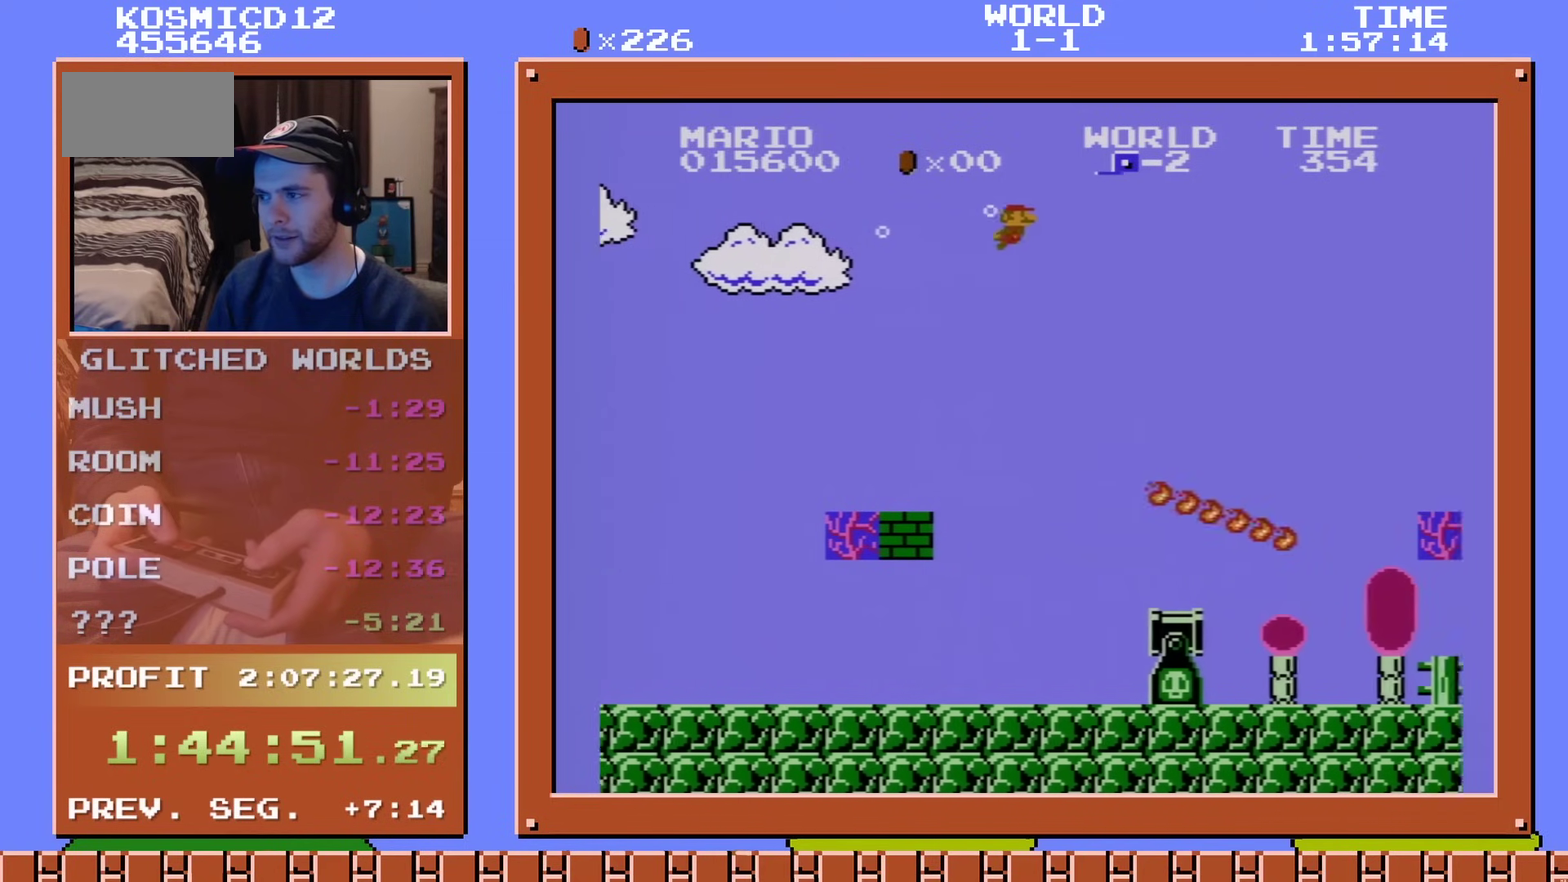
{"dt_ms": 200, "buttons": ["A", "DPAD_RIGHT"], "events": [[83, "A", "up"], [133, "A", "down"]]}
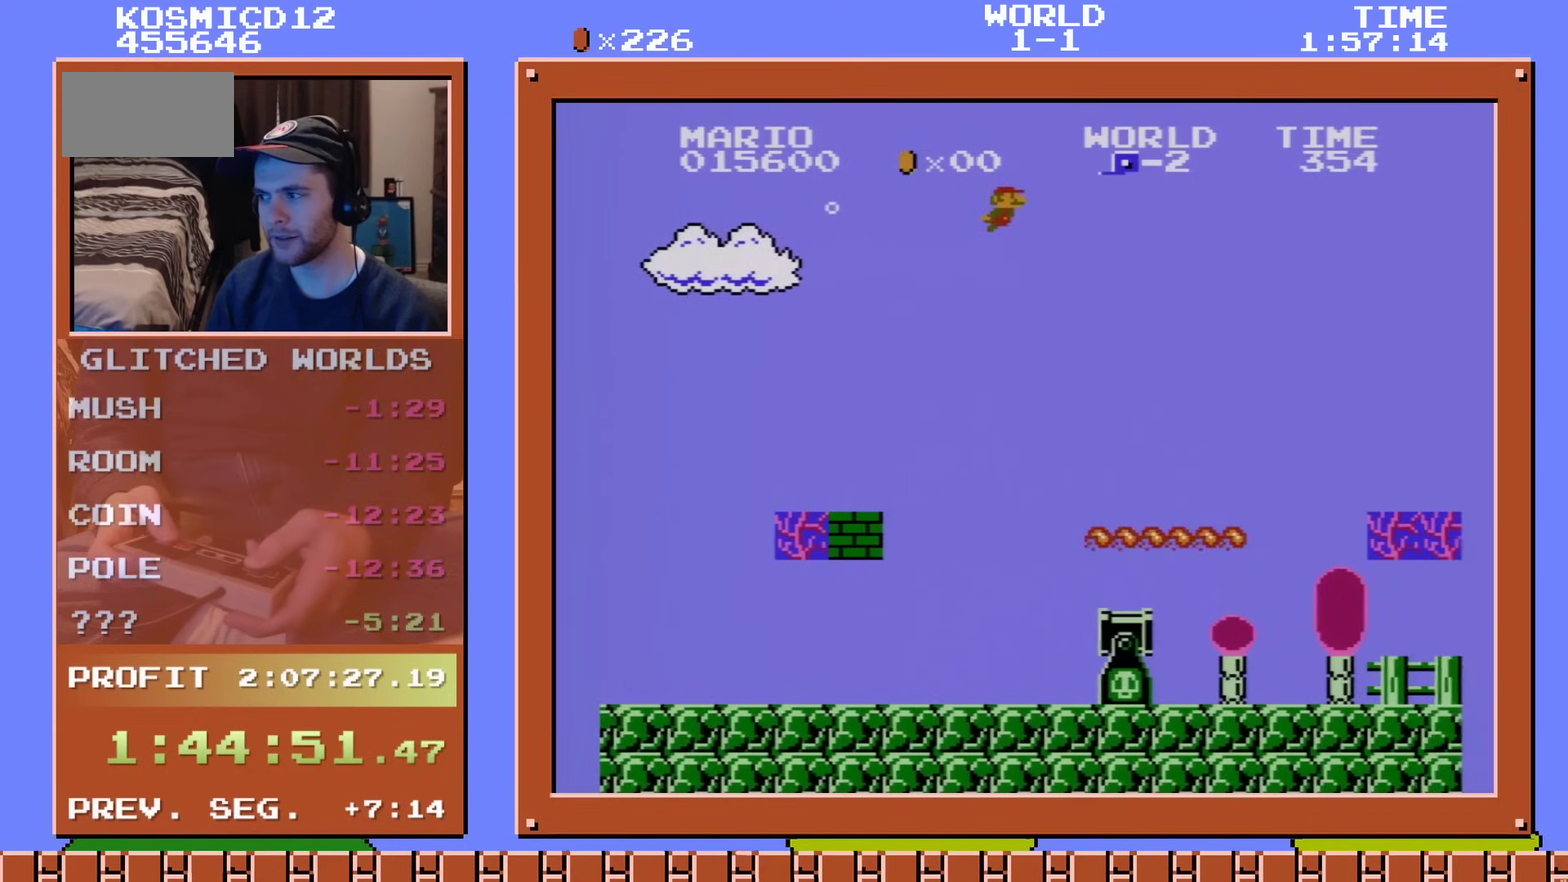
{"dt_ms": 200, "buttons": ["A", "DPAD_RIGHT"], "events": [[67, "A", "up"], [133, "A", "down"]]}
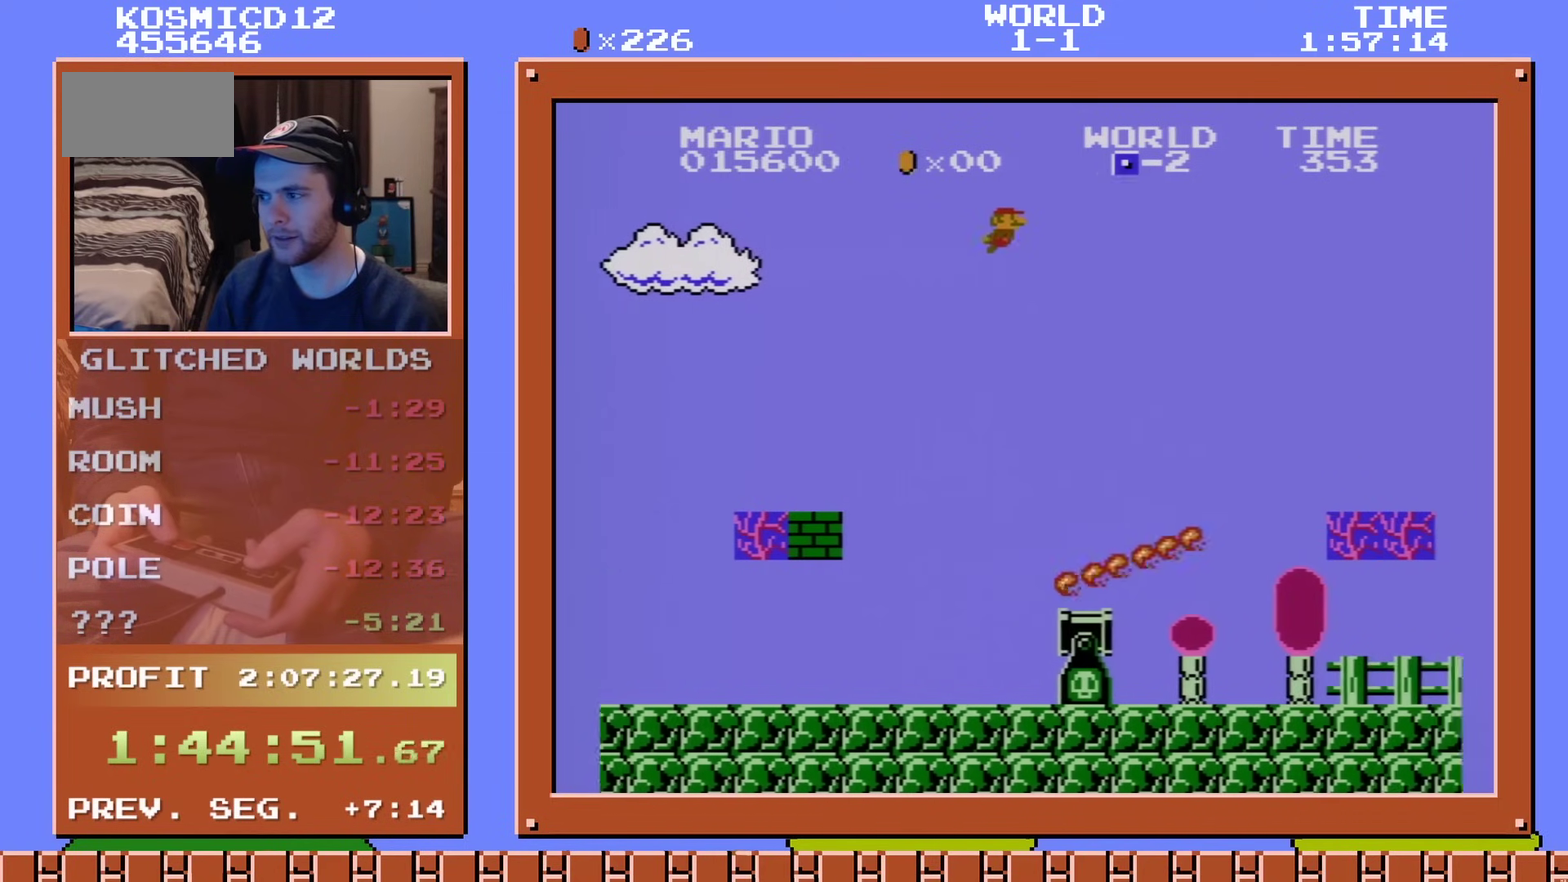
{"dt_ms": 300, "buttons": ["A", "DPAD_RIGHT"], "events": [[67, "A", "up"], [117, "A", "down"], [200, "A", "up"], [300, "A", "down"]]}
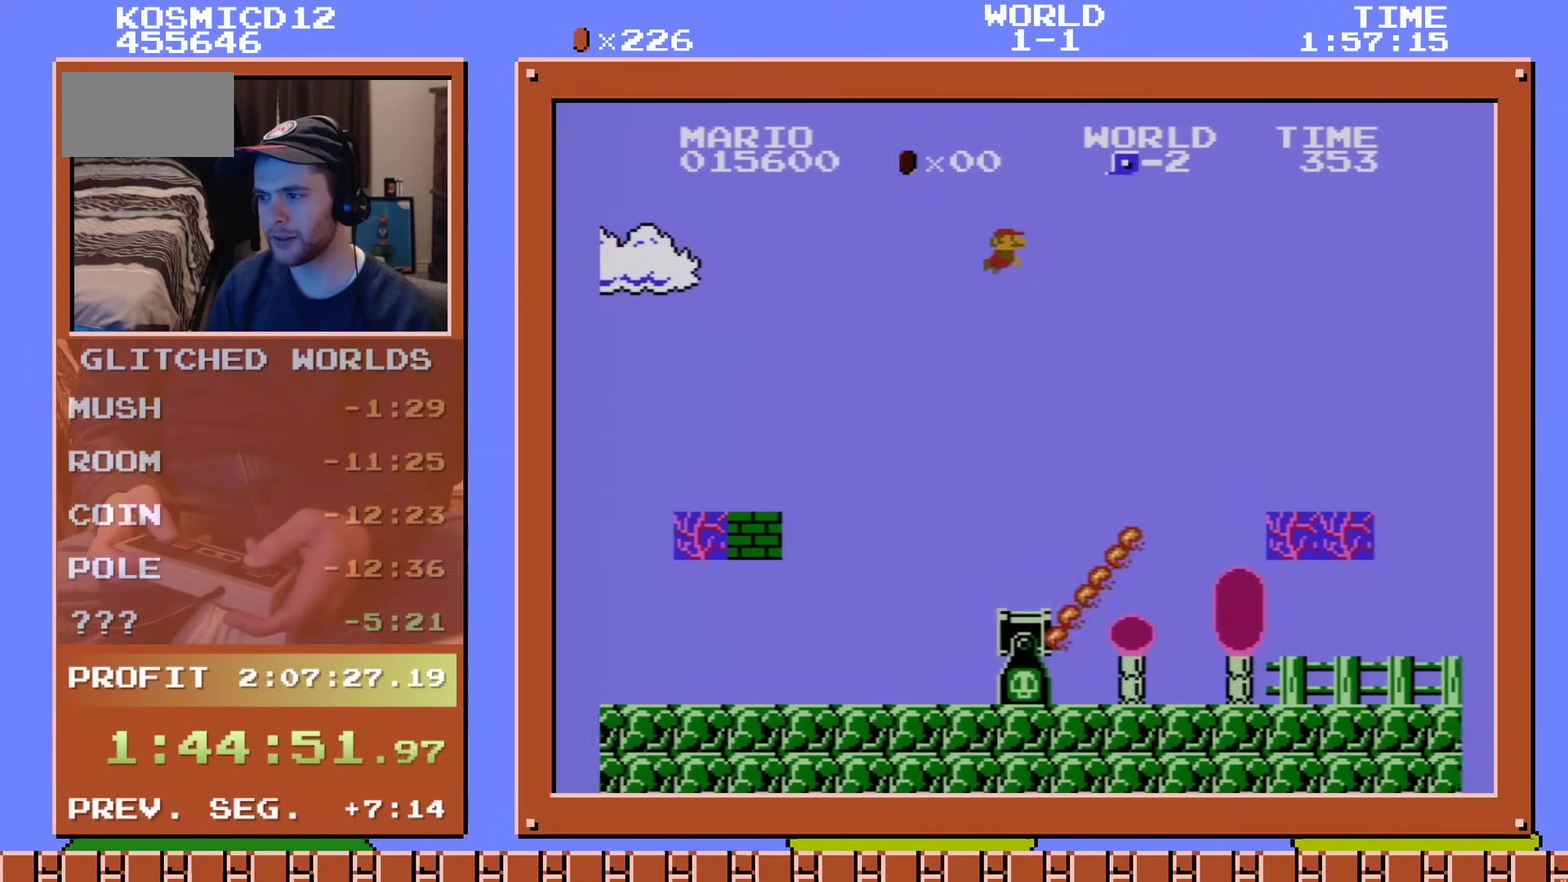
{"dt_ms": 401, "buttons": ["A", "DPAD_RIGHT"], "events": [[134, "A", "up"], [184, "A", "down"], [284, "A", "up"], [367, "A", "down"]]}
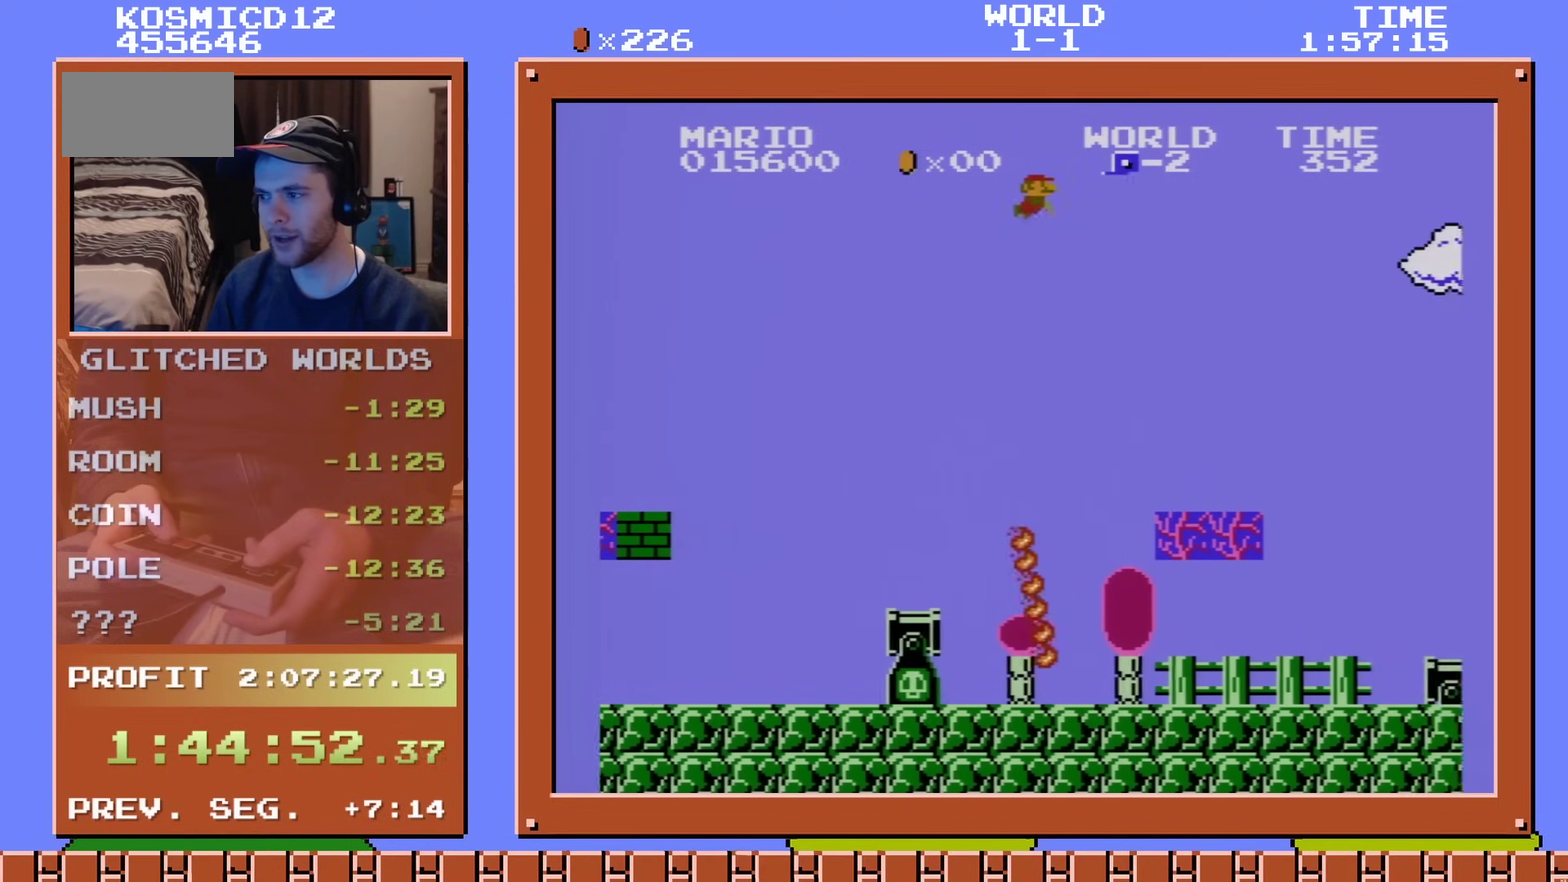
{"dt_ms": 200, "buttons": ["A", "DPAD_RIGHT"], "events": [[66, "A", "up"], [133, "A", "down"]]}
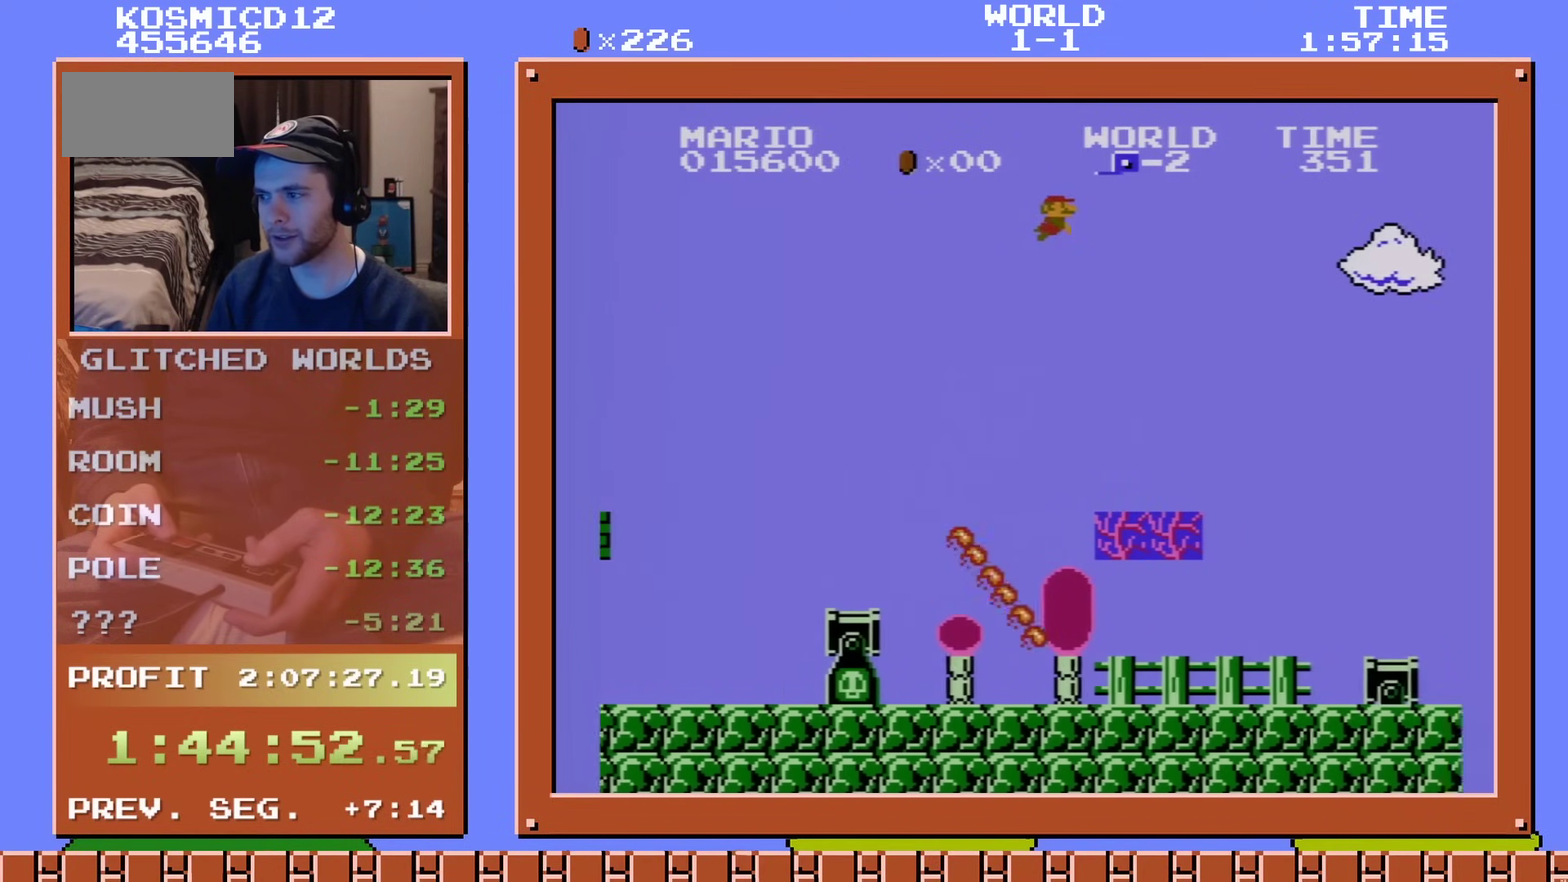
{"dt_ms": 601, "buttons": ["A", "DPAD_RIGHT"], "events": [[17, "A", "up"], [100, "A", "down"], [217, "A", "up"], [284, "A", "down"], [334, "A", "up"], [567, "A", "down"]]}
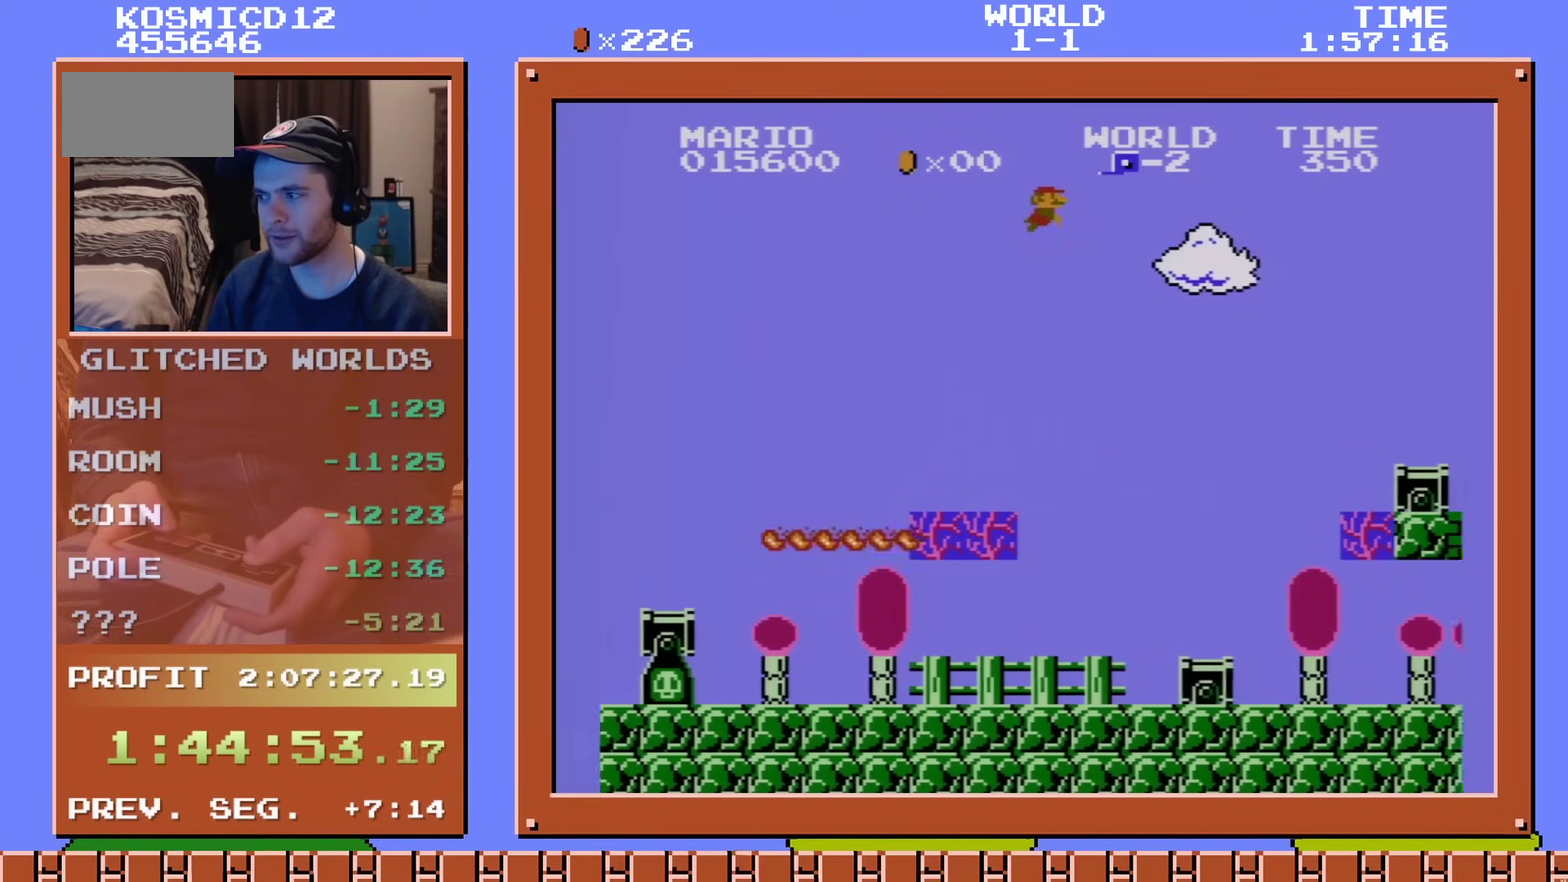
{"dt_ms": 100, "buttons": ["DPAD_RIGHT"], "events": [[83, "A", "up"]]}
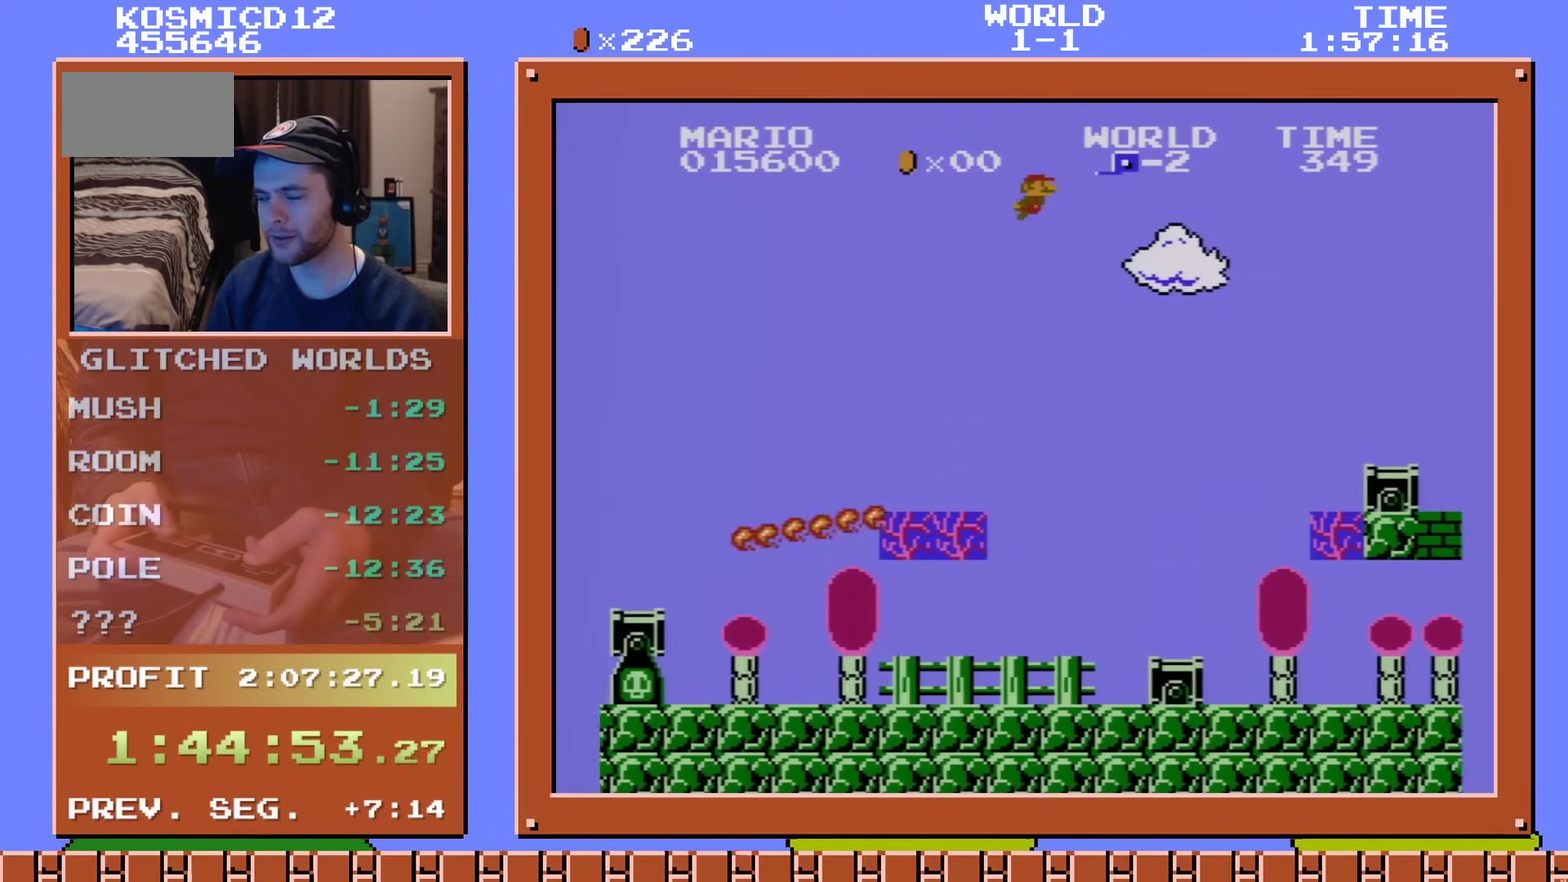
{"dt_ms": 400, "buttons": ["DPAD_RIGHT"], "events": [[233, "A", "down"], [367, "A", "up"]]}
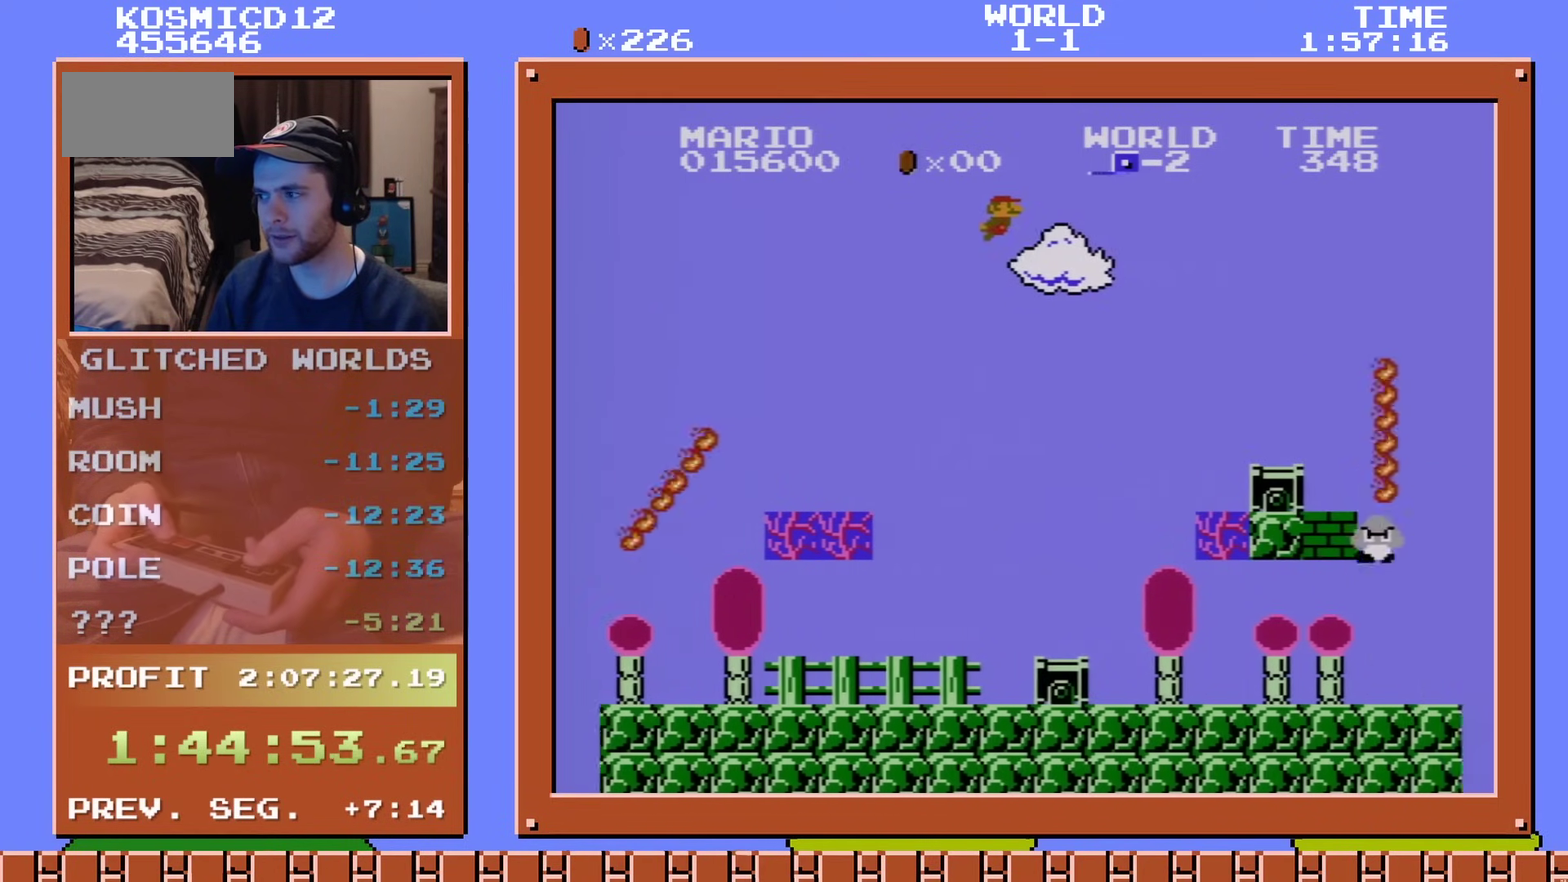
{"dt_ms": 300, "buttons": ["DPAD_RIGHT"], "events": [[134, "A", "down"], [250, "A", "up"]]}
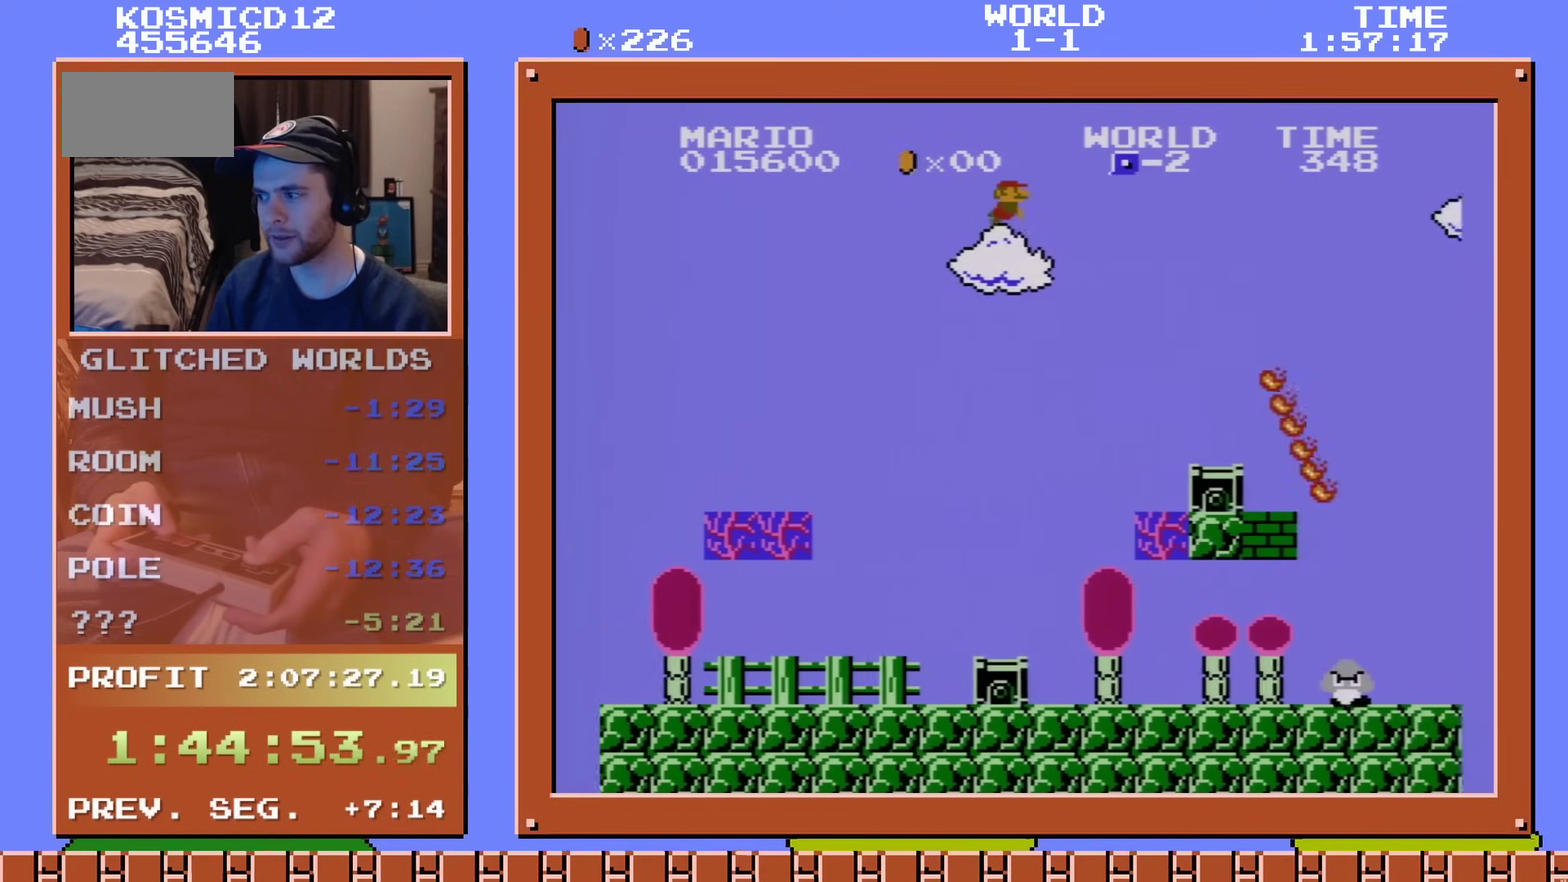
{"dt_ms": 201, "buttons": ["DPAD_RIGHT"], "events": [[100, "A", "down"], [184, "A", "up"]]}
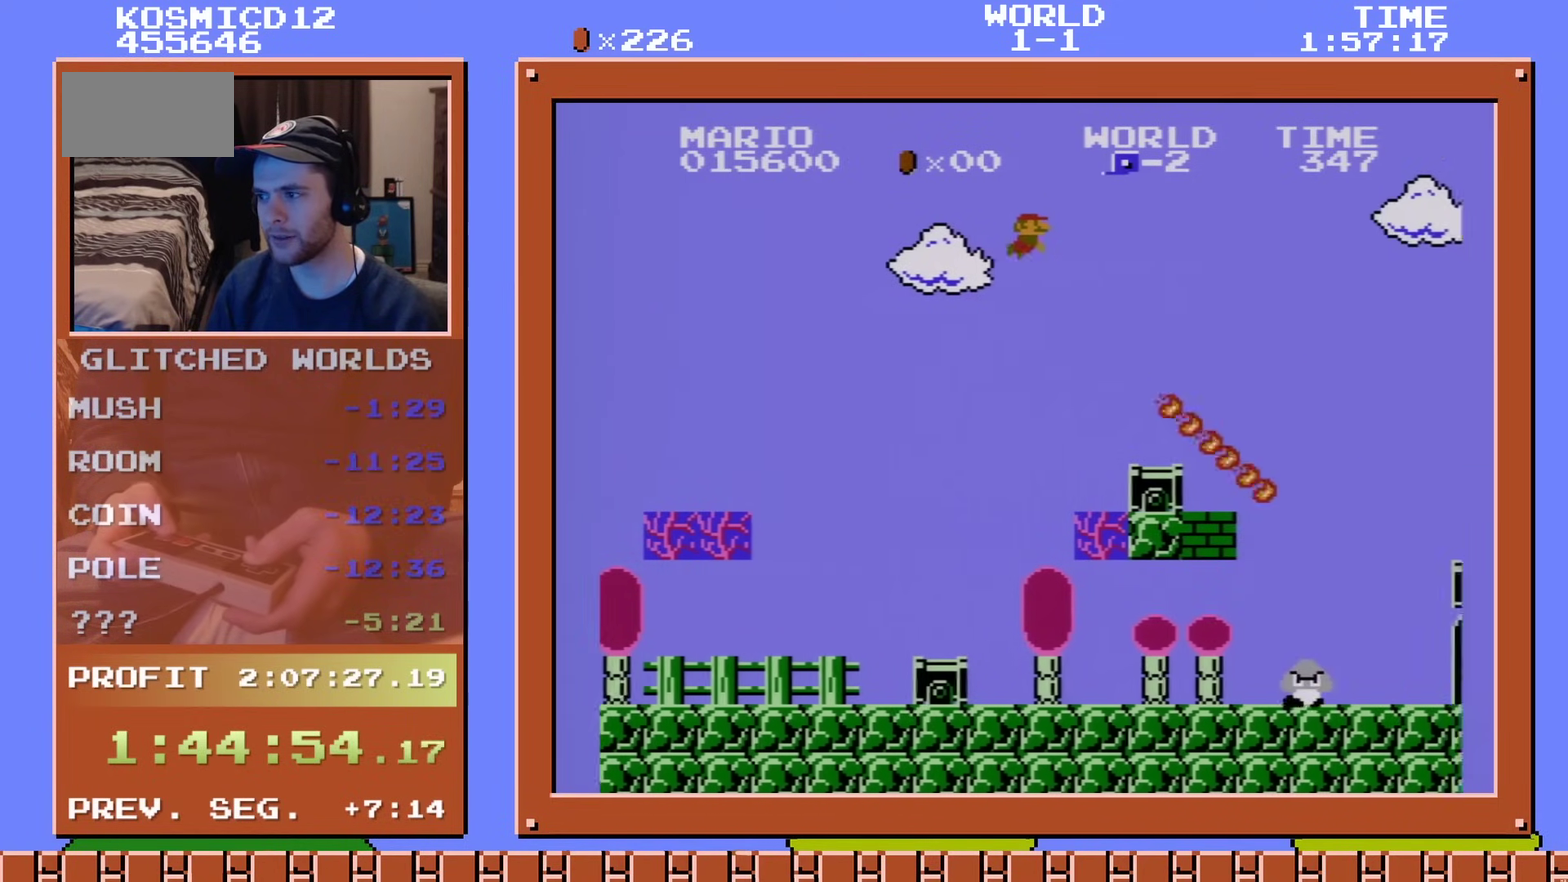
{"dt_ms": 200, "buttons": ["DPAD_RIGHT"], "events": [[50, "A", "down"], [166, "A", "up"]]}
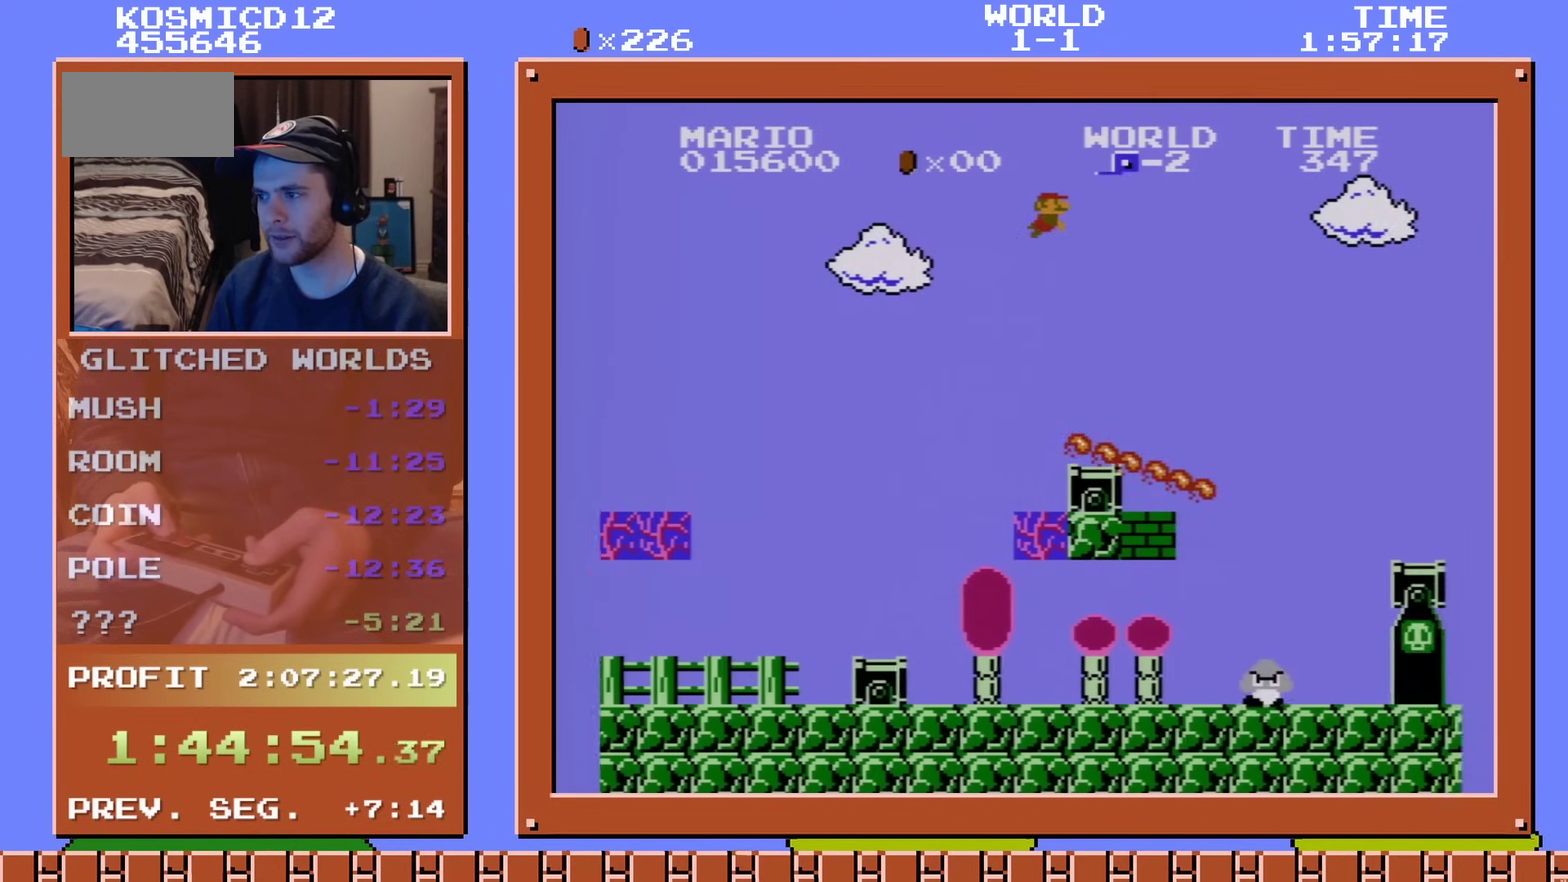
{"dt_ms": 500, "buttons": ["DPAD_RIGHT"], "events": [[33, "A", "down"], [317, "A", "up"], [400, "A", "down"], [484, "A", "up"]]}
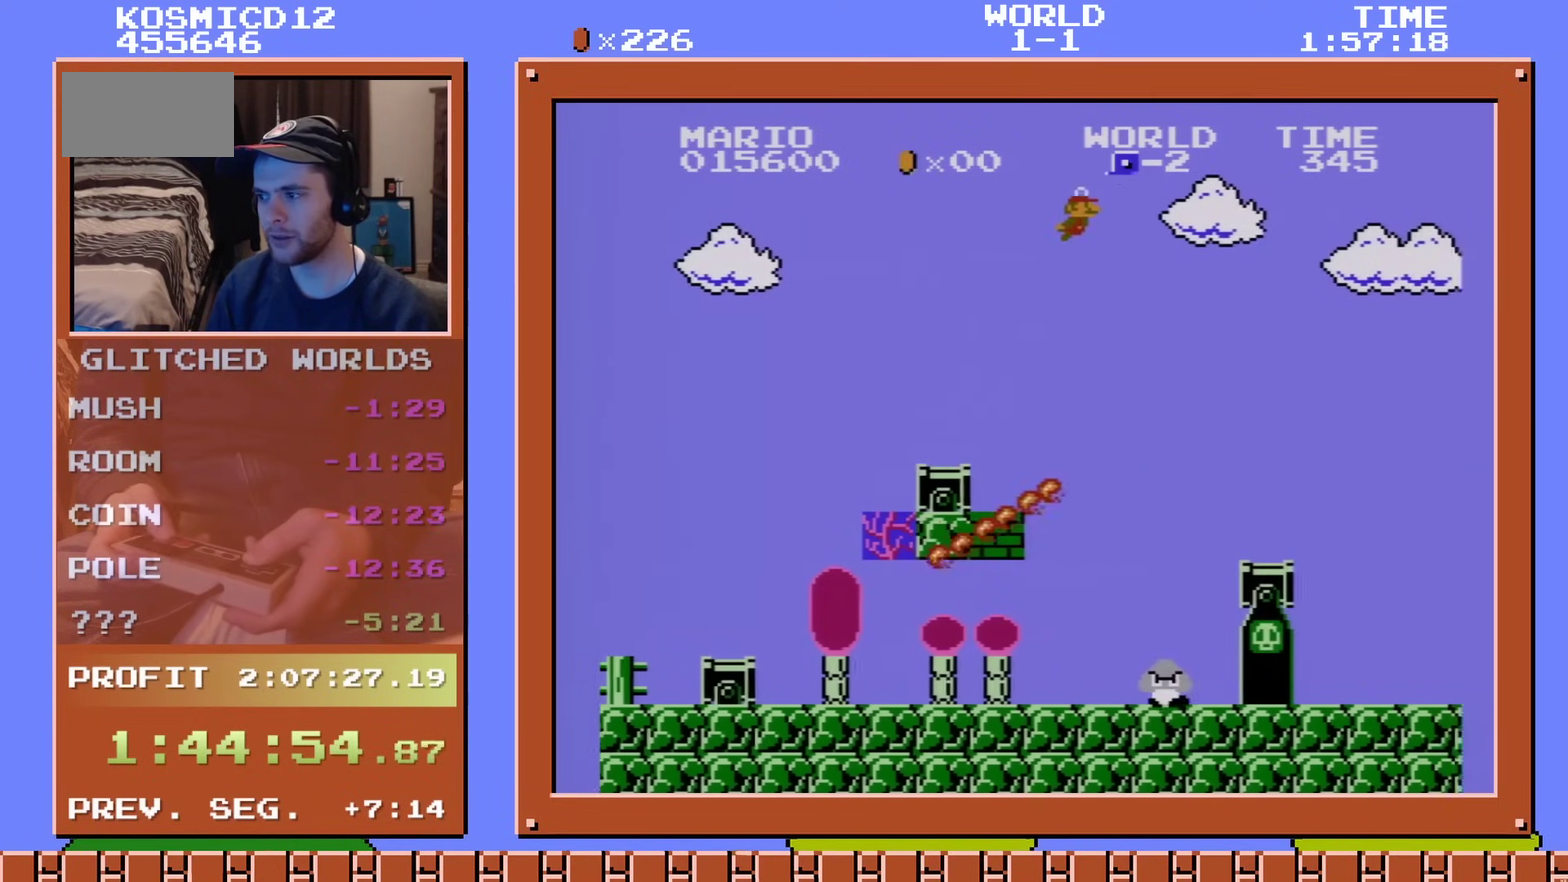
{"dt_ms": 200, "buttons": ["A", "DPAD_DOWN", "DPAD_RIGHT"], "events": [[100, "A", "down"], [167, "DPAD_DOWN", "down"]]}
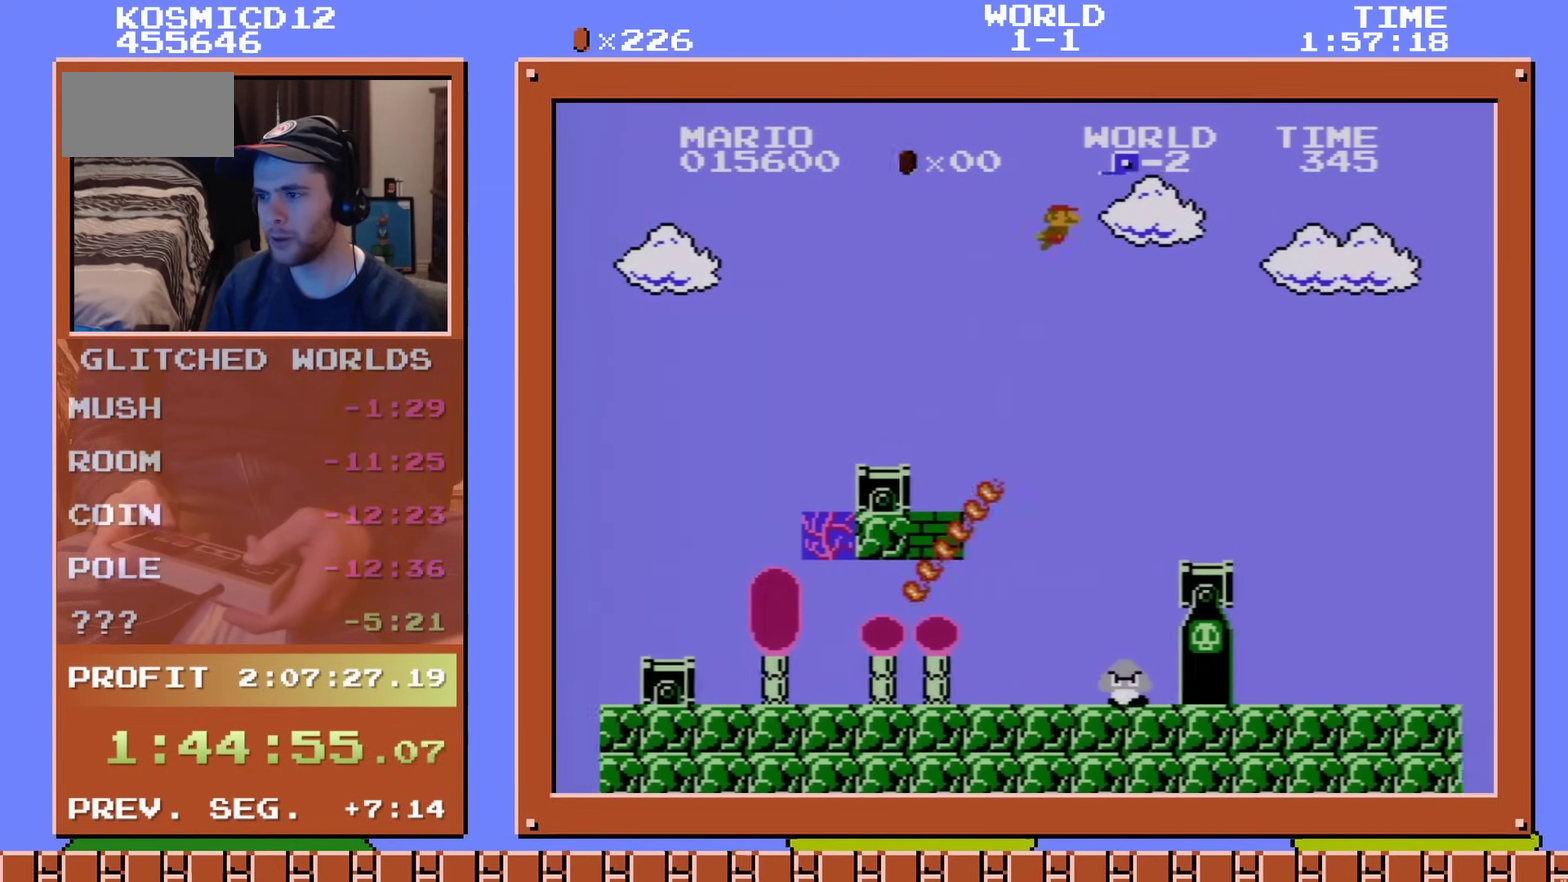
{"dt_ms": 301, "buttons": ["A", "DPAD_RIGHT"], "events": [[17, "A", "up"], [234, "A", "down"], [234, "DPAD_DOWN", "up"]]}
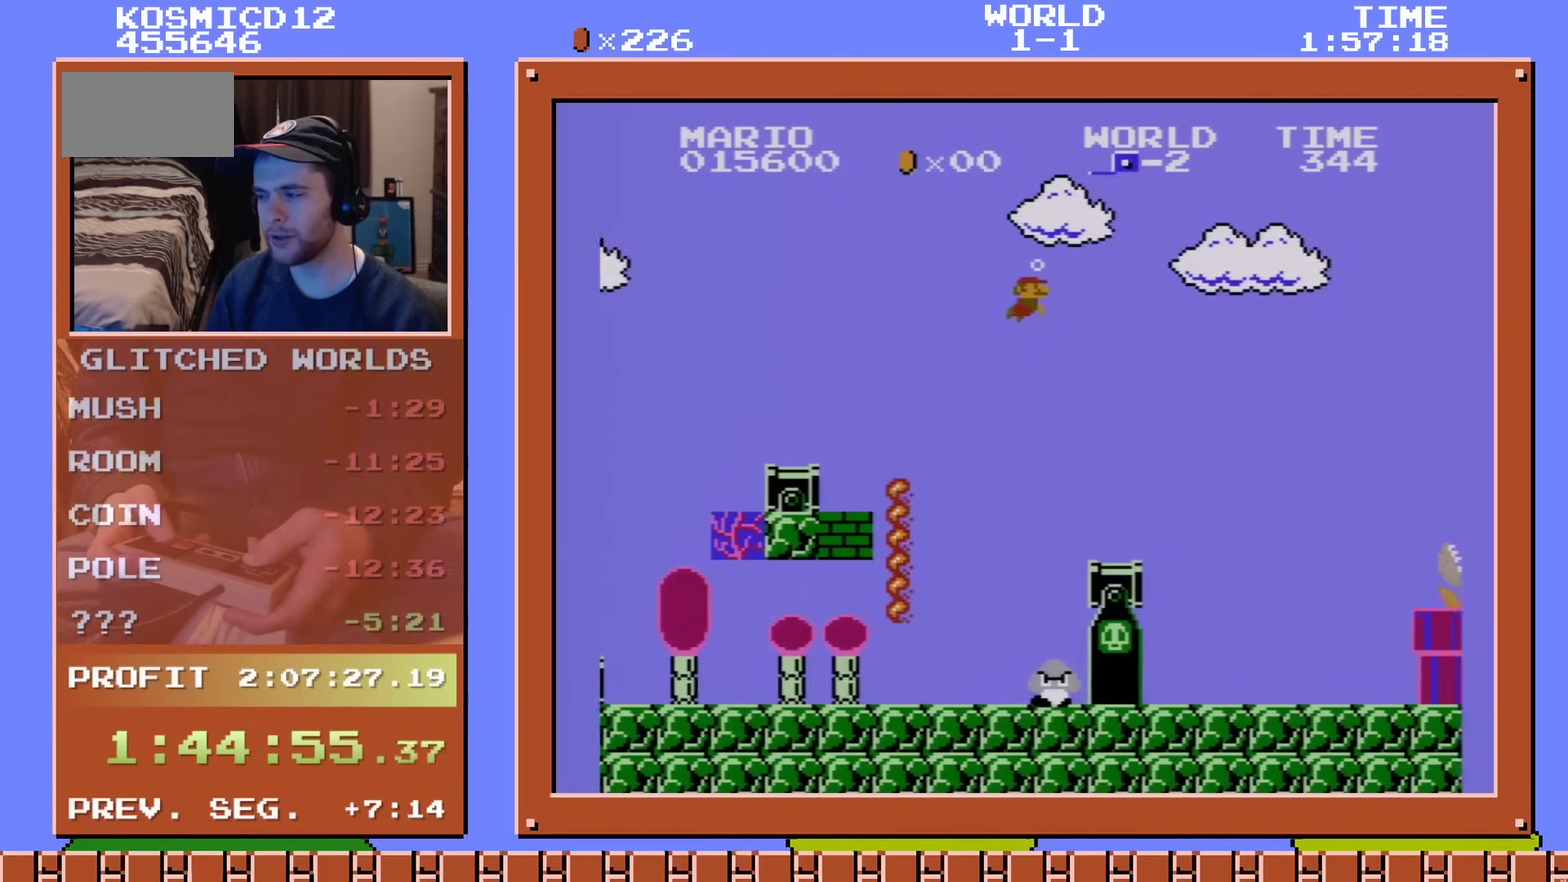
{"dt_ms": 200, "buttons": ["A", "DPAD_RIGHT"], "events": [[33, "A", "up"], [183, "A", "down"]]}